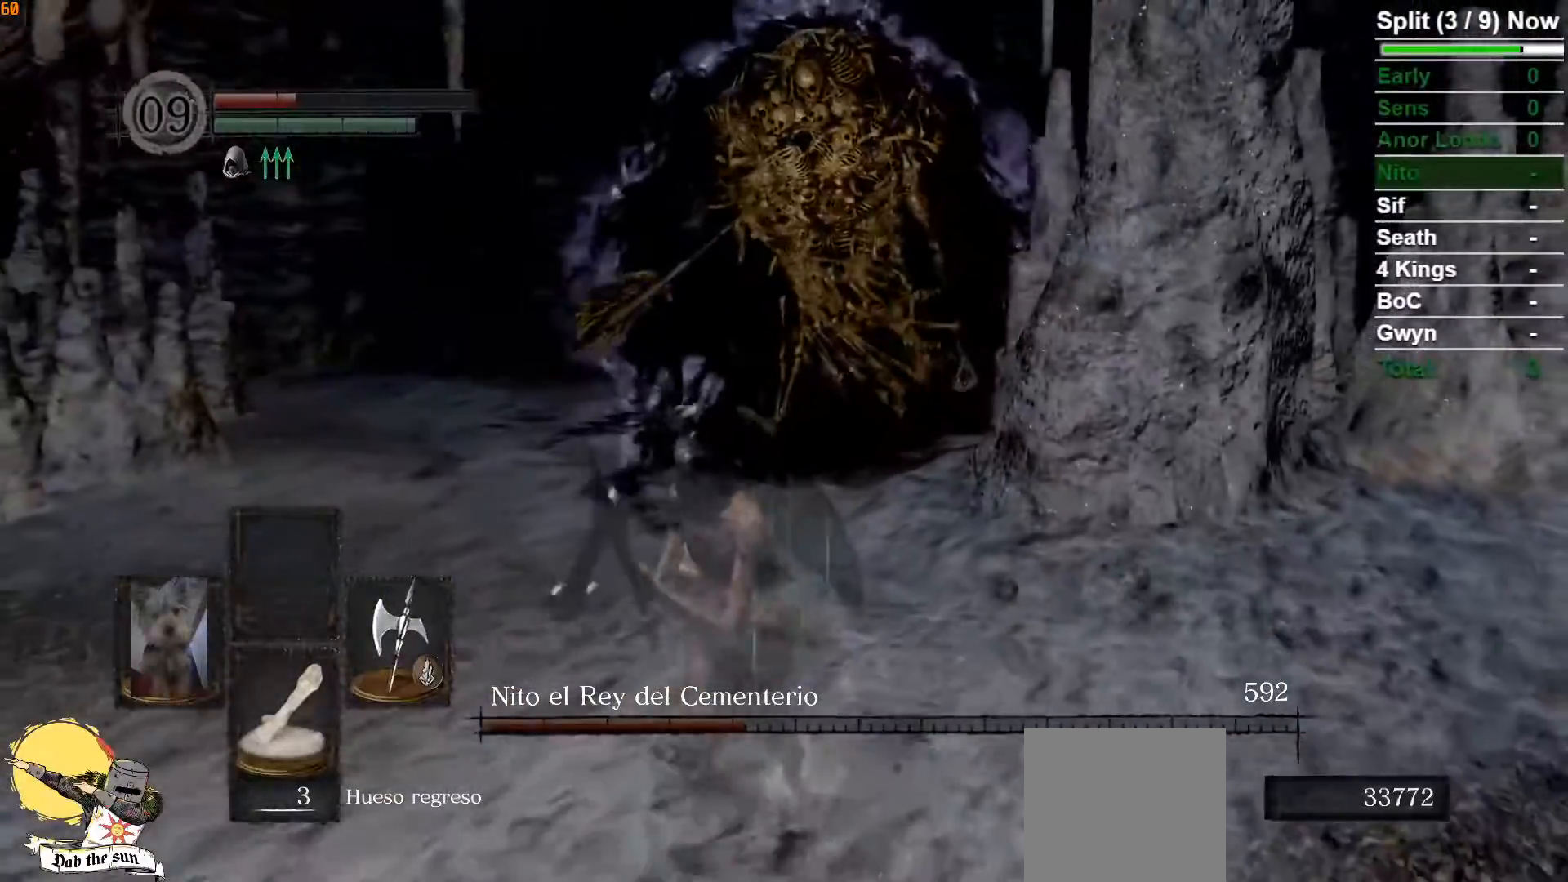
Gameplay with a controller (Xbox layout); each line is a JSON object with the inputs held at the frame after it. "button_events" lists button changes between this image and that frame as [ms after this image, input, new state], when the widget could be followed in between (sticks are given only as held states). Not read: B.
{"buttons": [], "left_stick": "center", "right_stick": "center", "button_events": []}
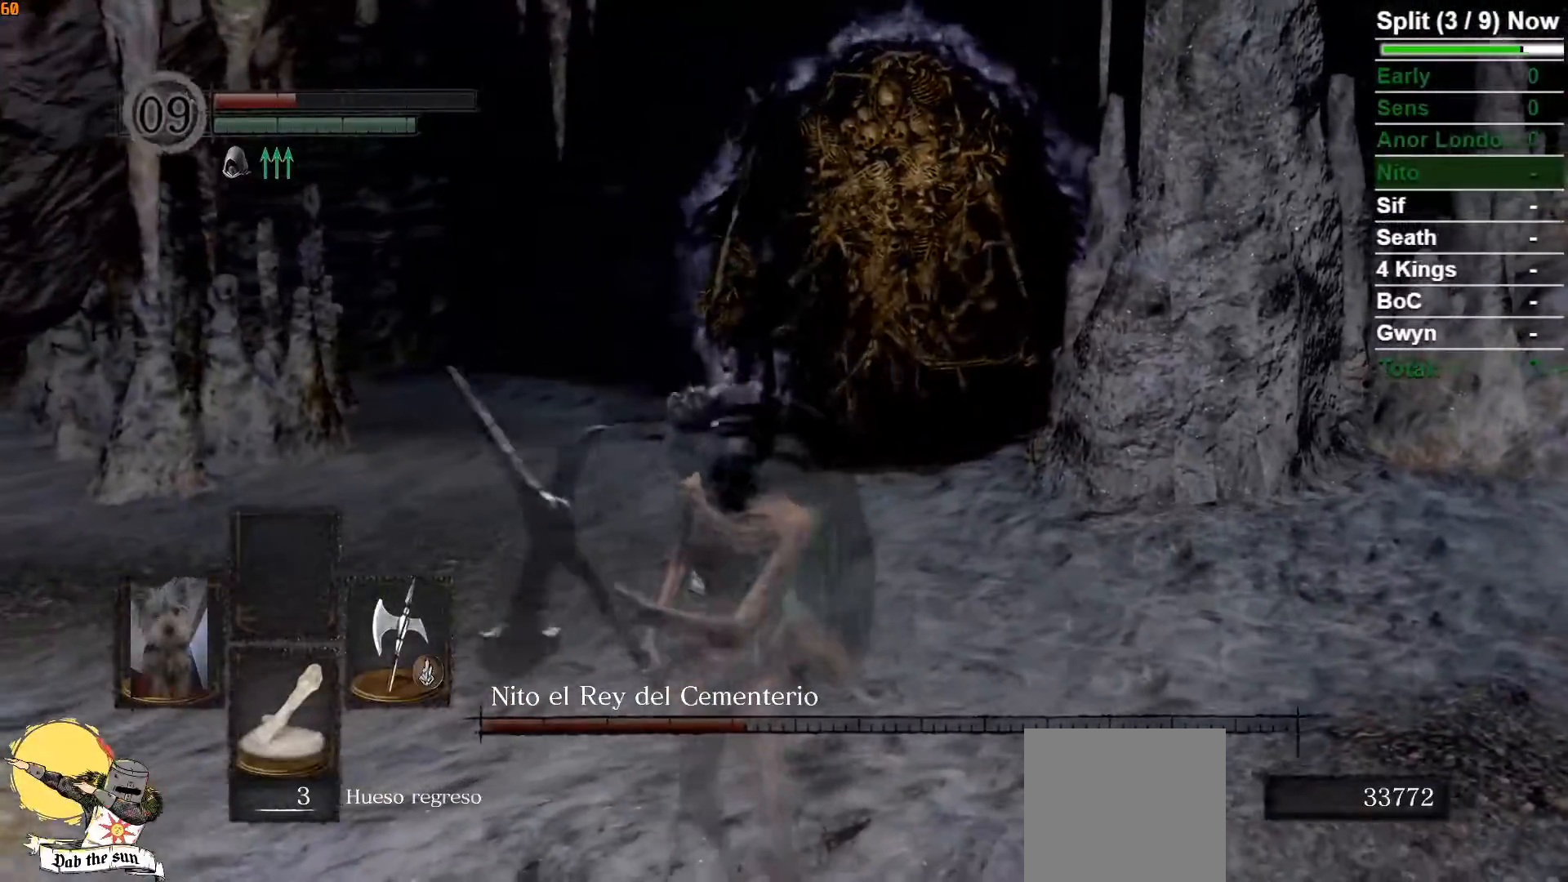
{"buttons": [], "left_stick": "center", "right_stick": "center", "button_events": []}
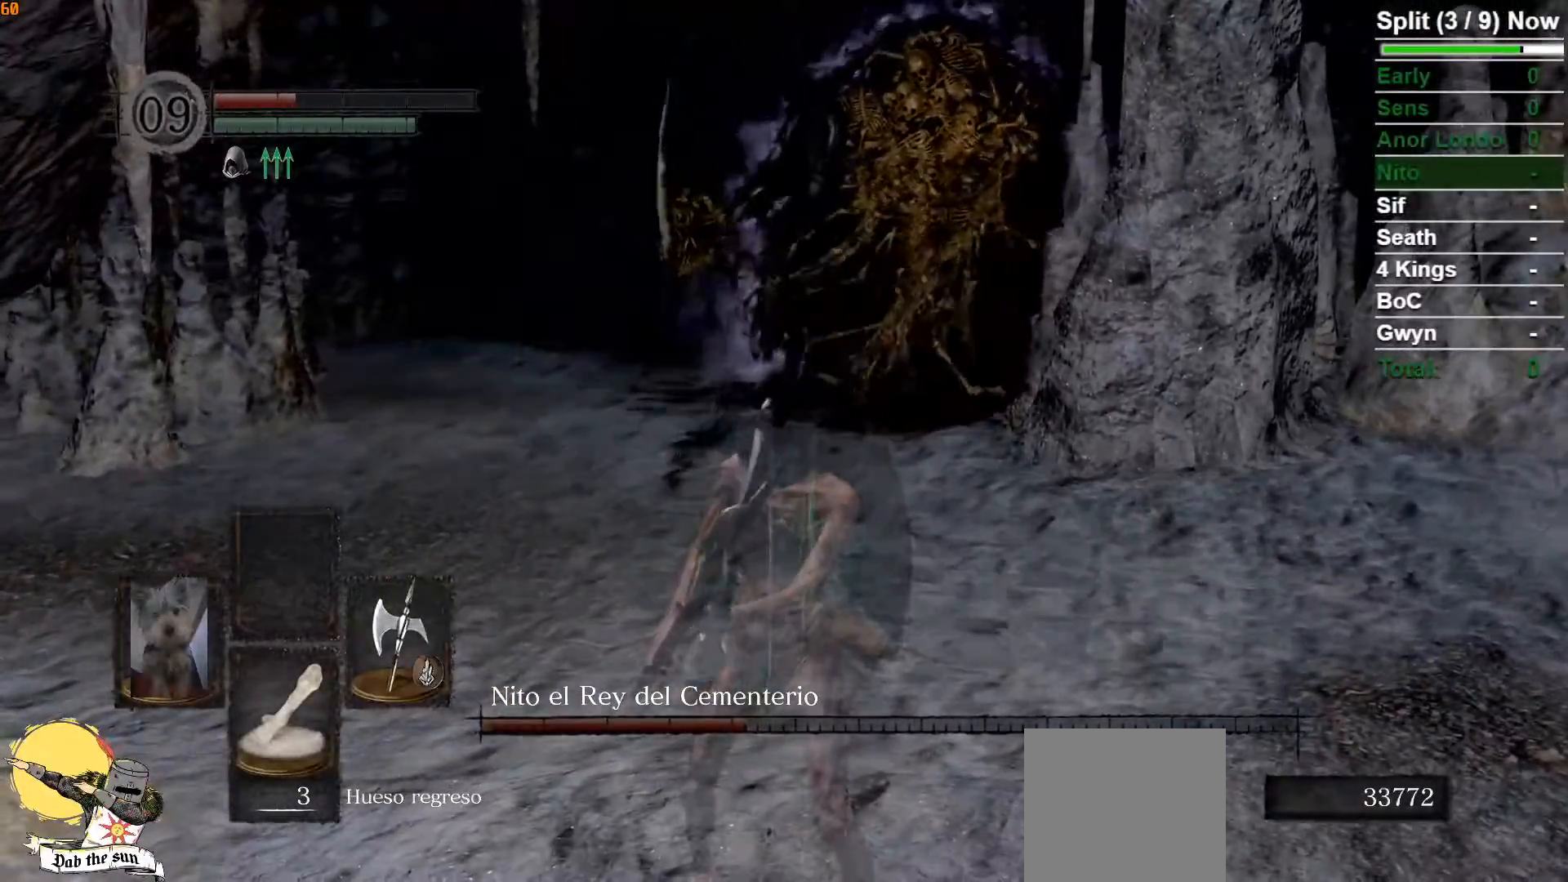
{"buttons": [], "left_stick": "down", "right_stick": "center", "button_events": []}
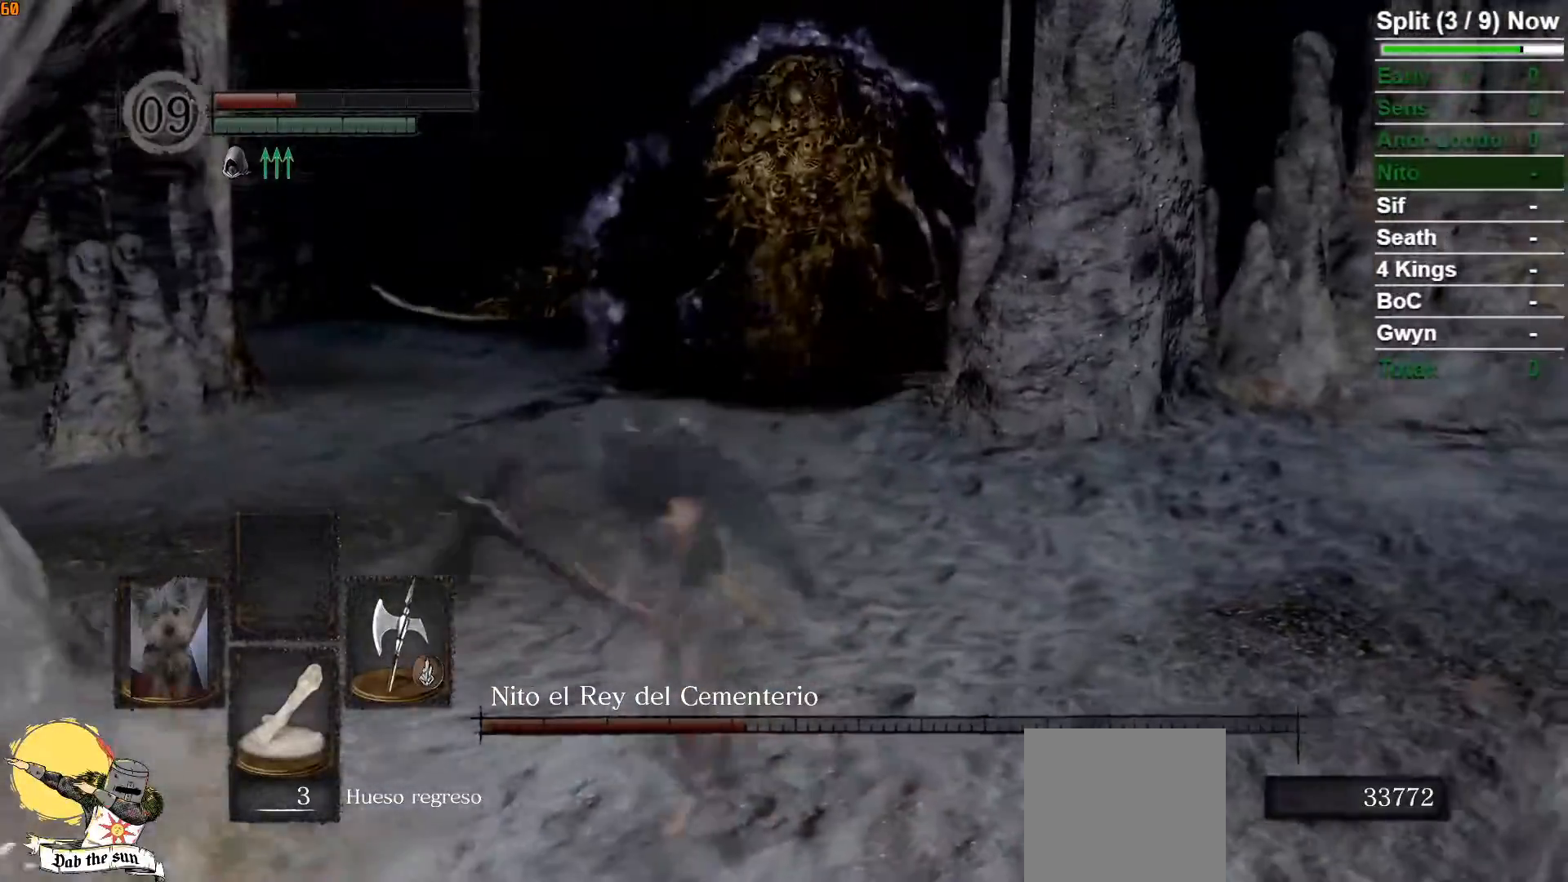
{"buttons": [], "left_stick": "up-left", "right_stick": "center", "button_events": []}
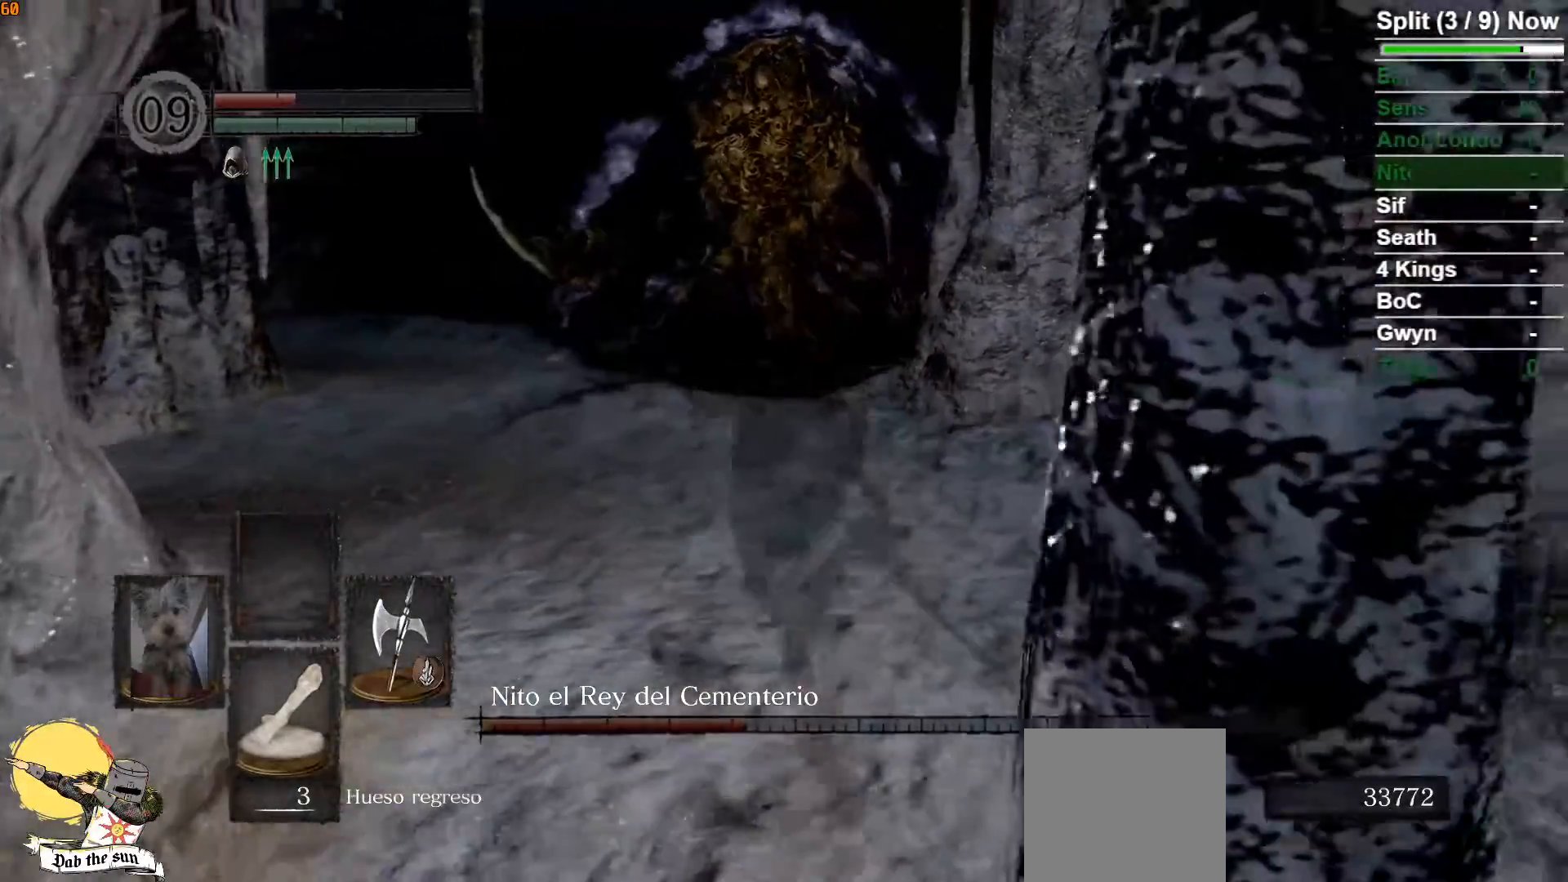
{"buttons": [], "left_stick": "up", "right_stick": "center", "button_events": []}
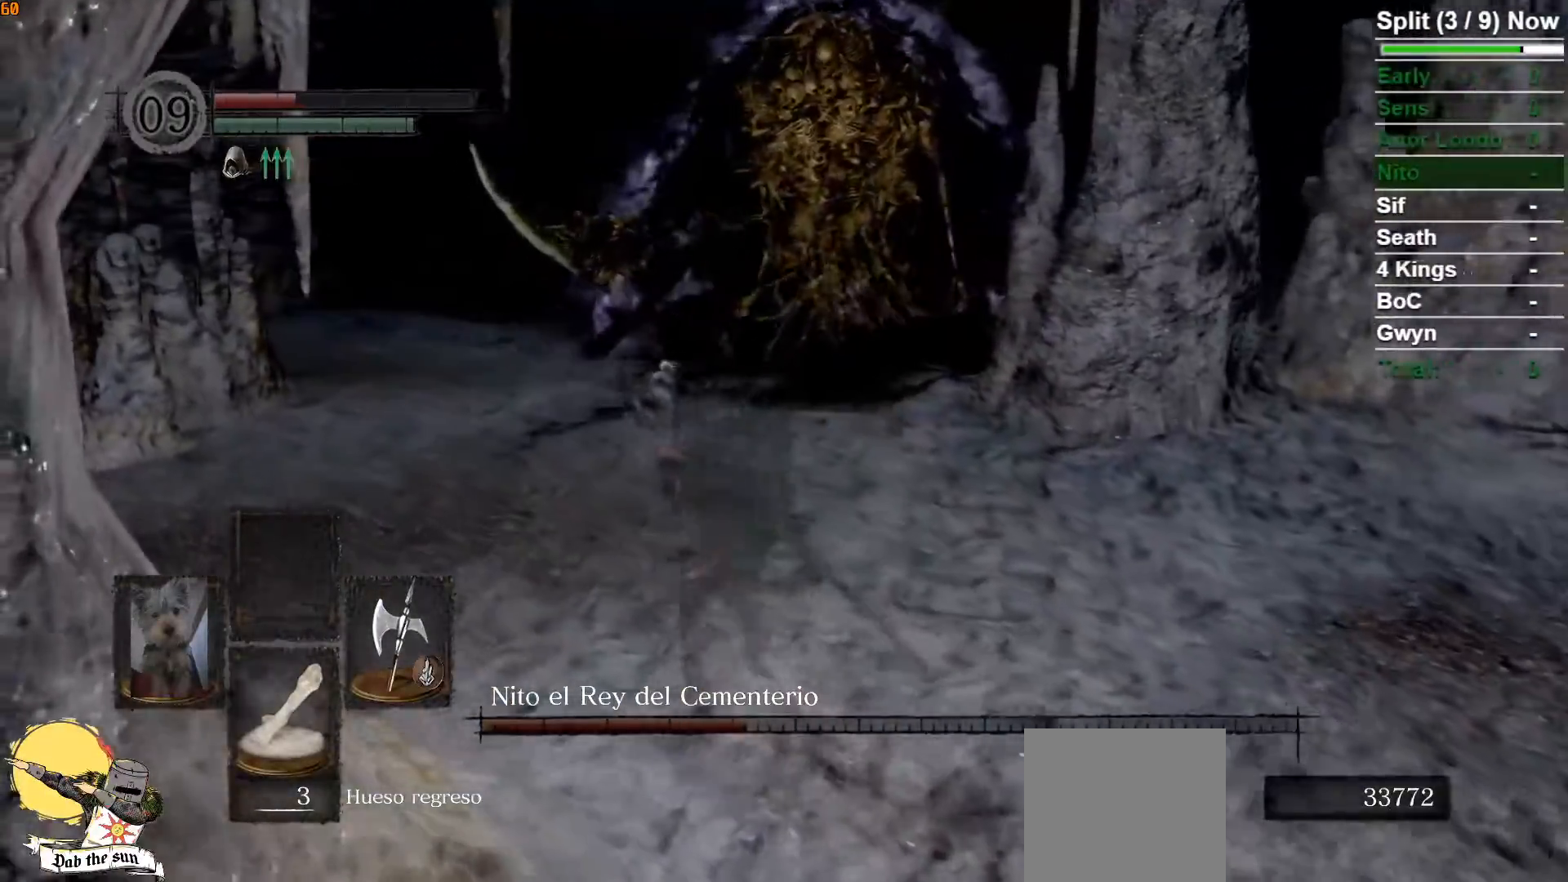
{"buttons": [], "left_stick": "left", "right_stick": "center", "button_events": []}
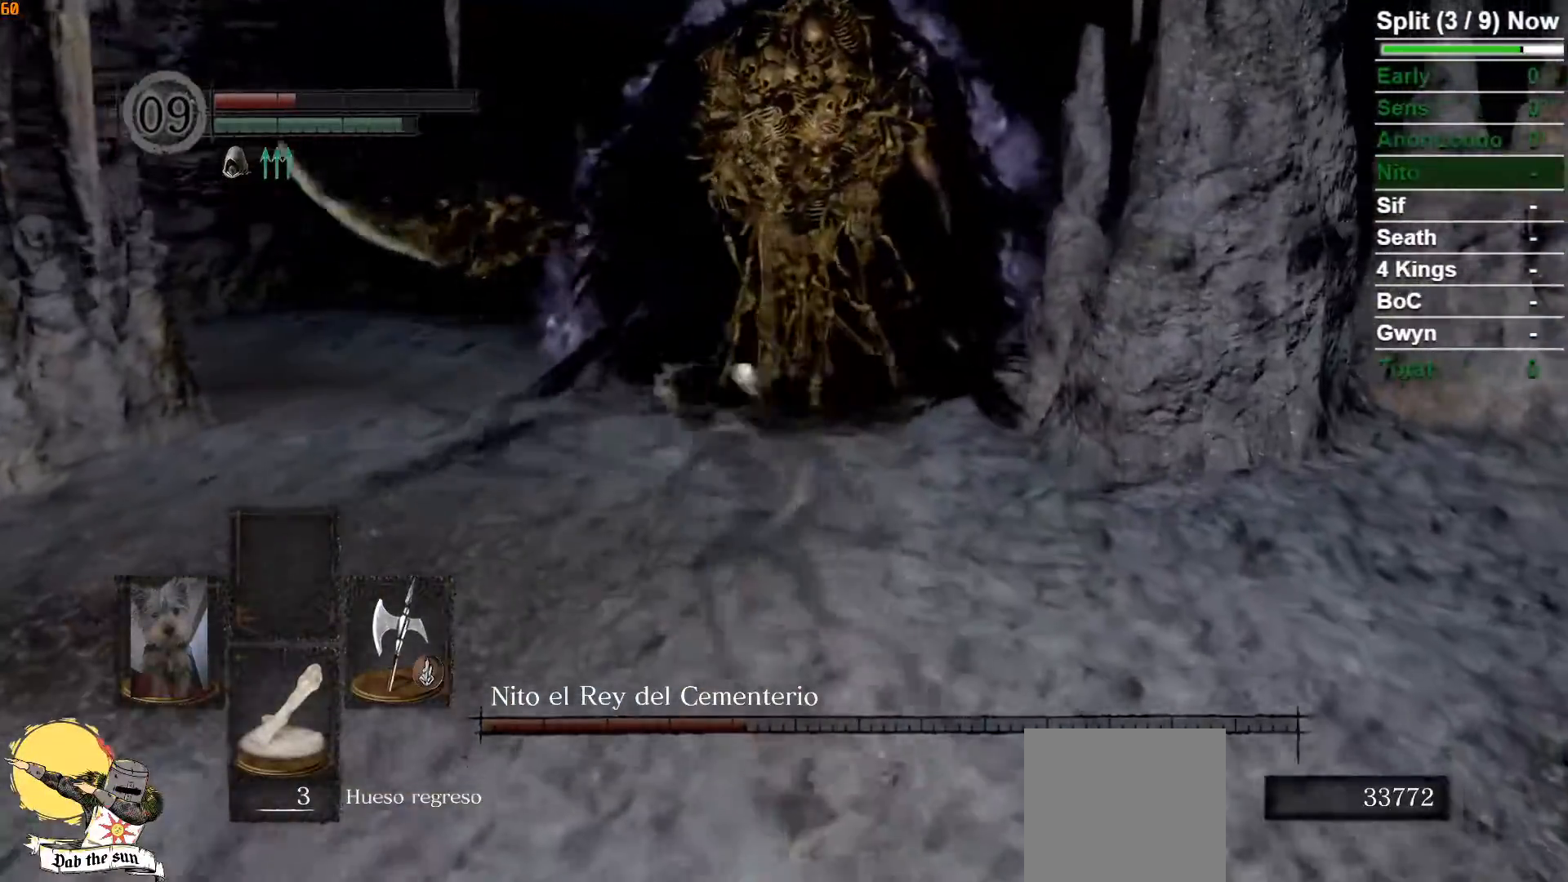
{"buttons": [], "left_stick": "down-right", "right_stick": "left", "button_events": []}
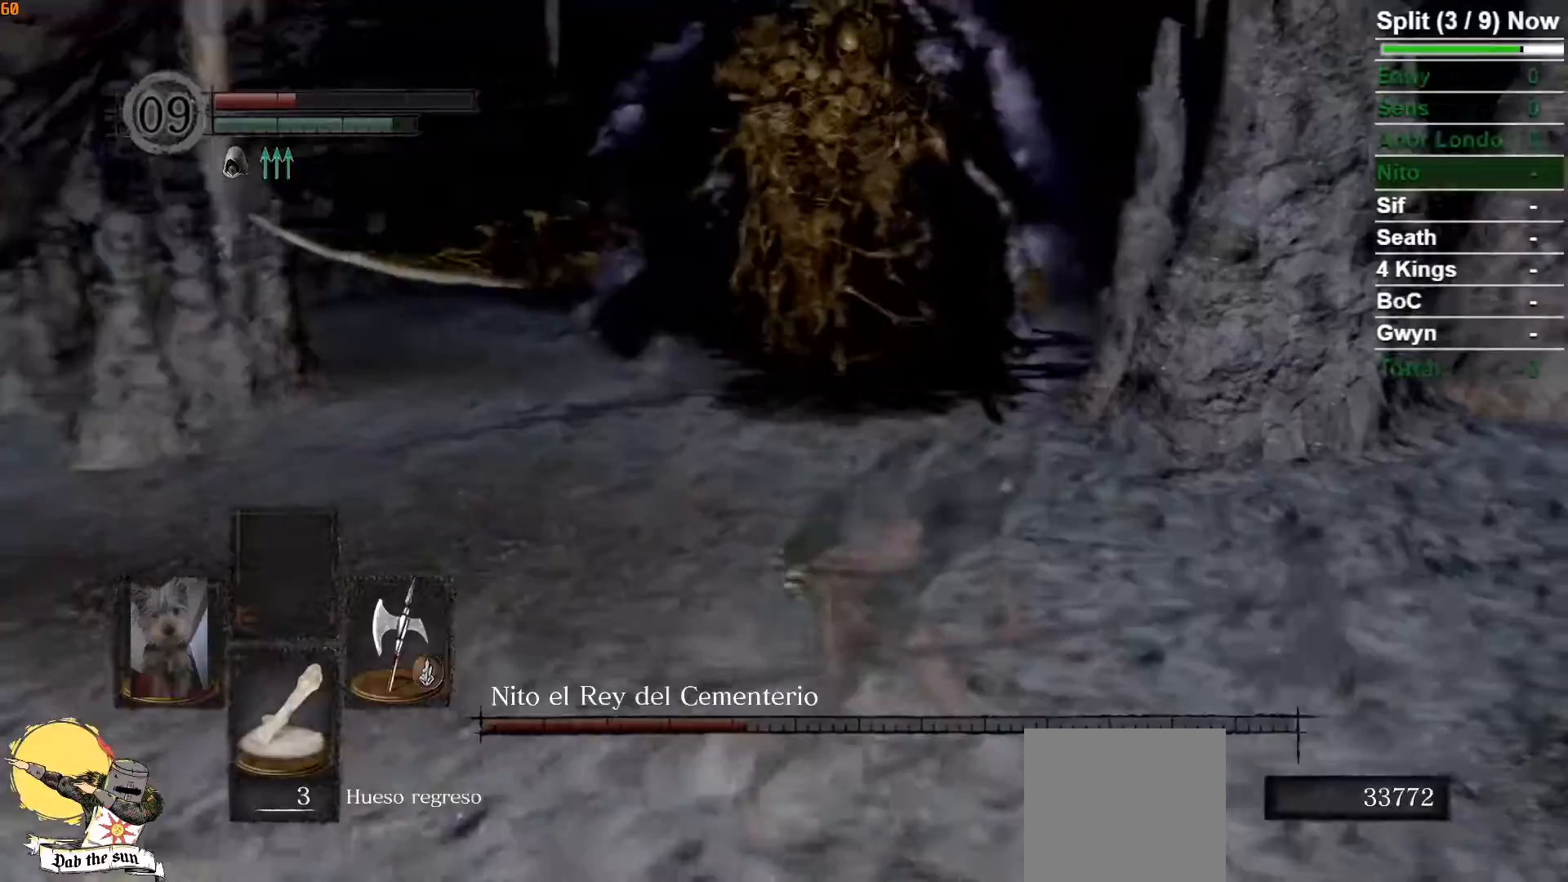
{"buttons": [], "left_stick": "down-right", "right_stick": "center", "button_events": []}
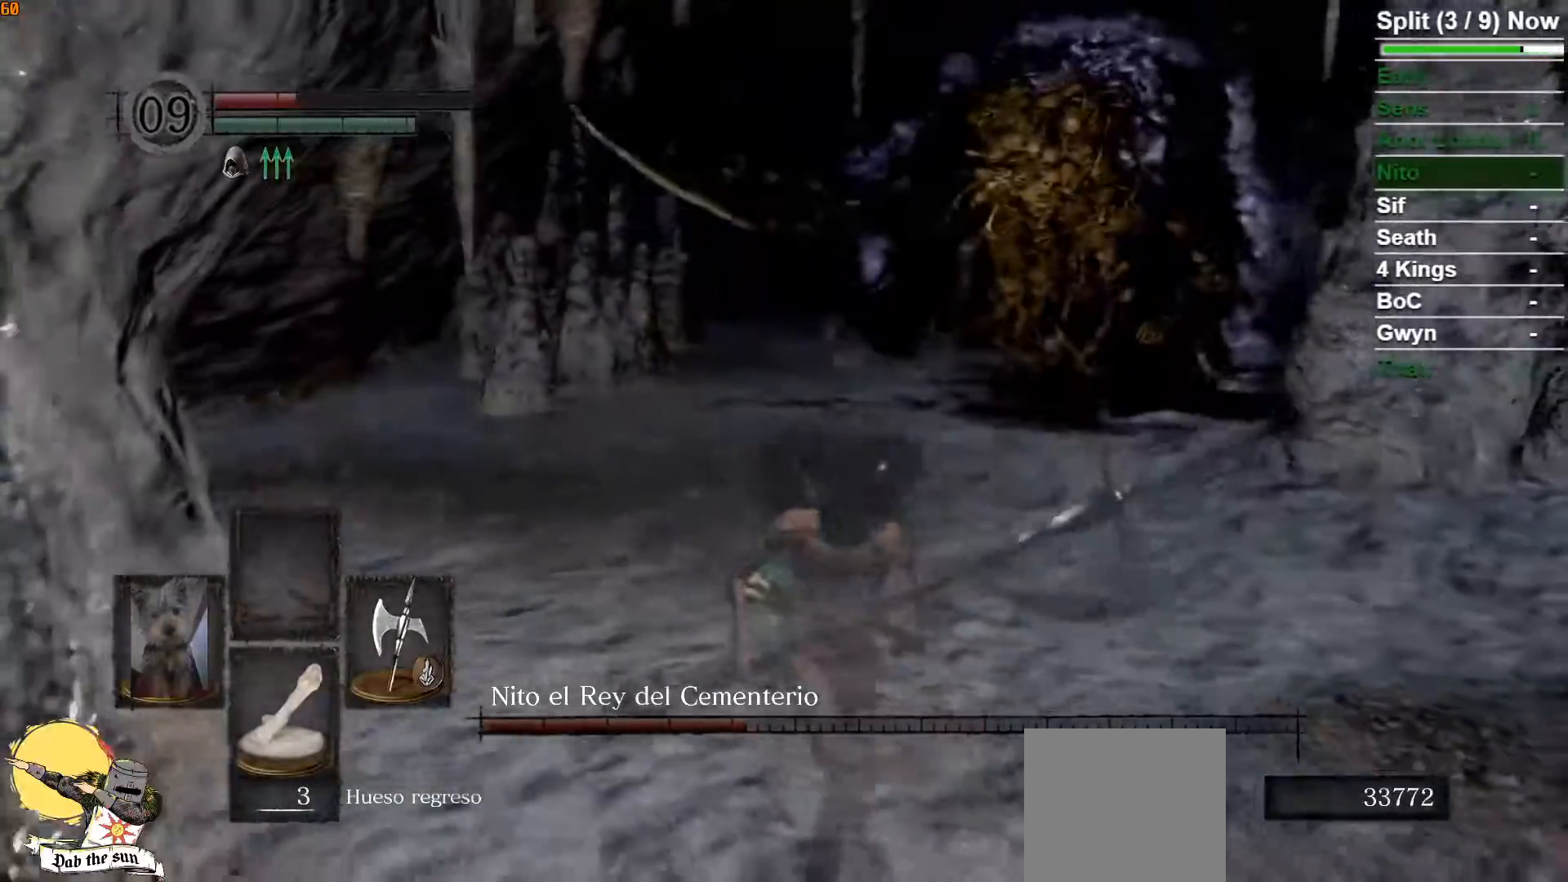
{"buttons": [], "left_stick": "down-right", "right_stick": "center", "button_events": []}
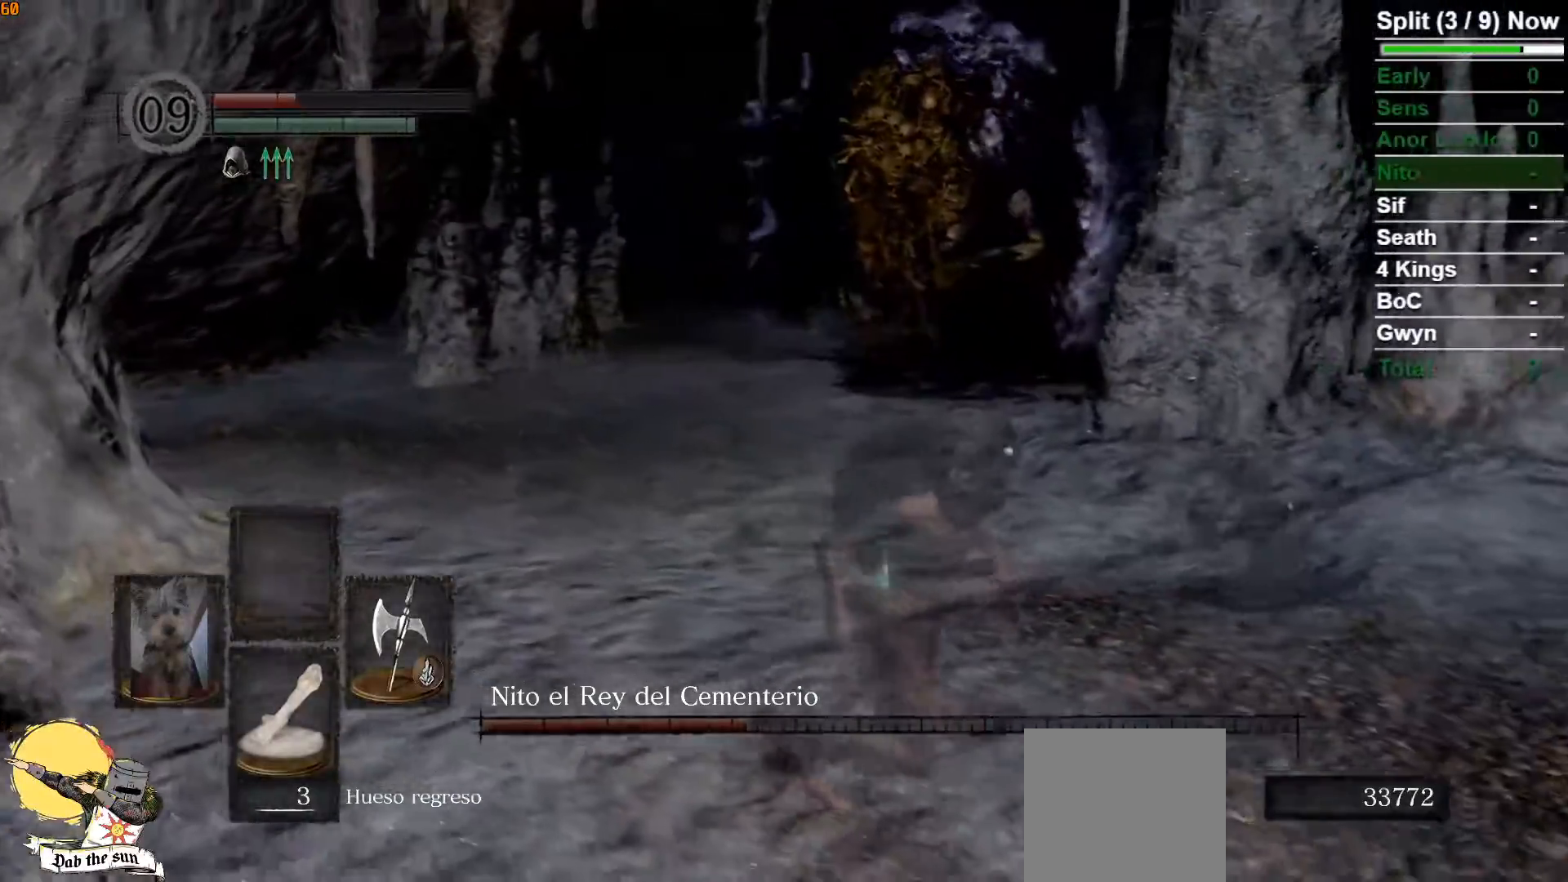
{"buttons": [], "left_stick": "down-right", "right_stick": "center", "button_events": []}
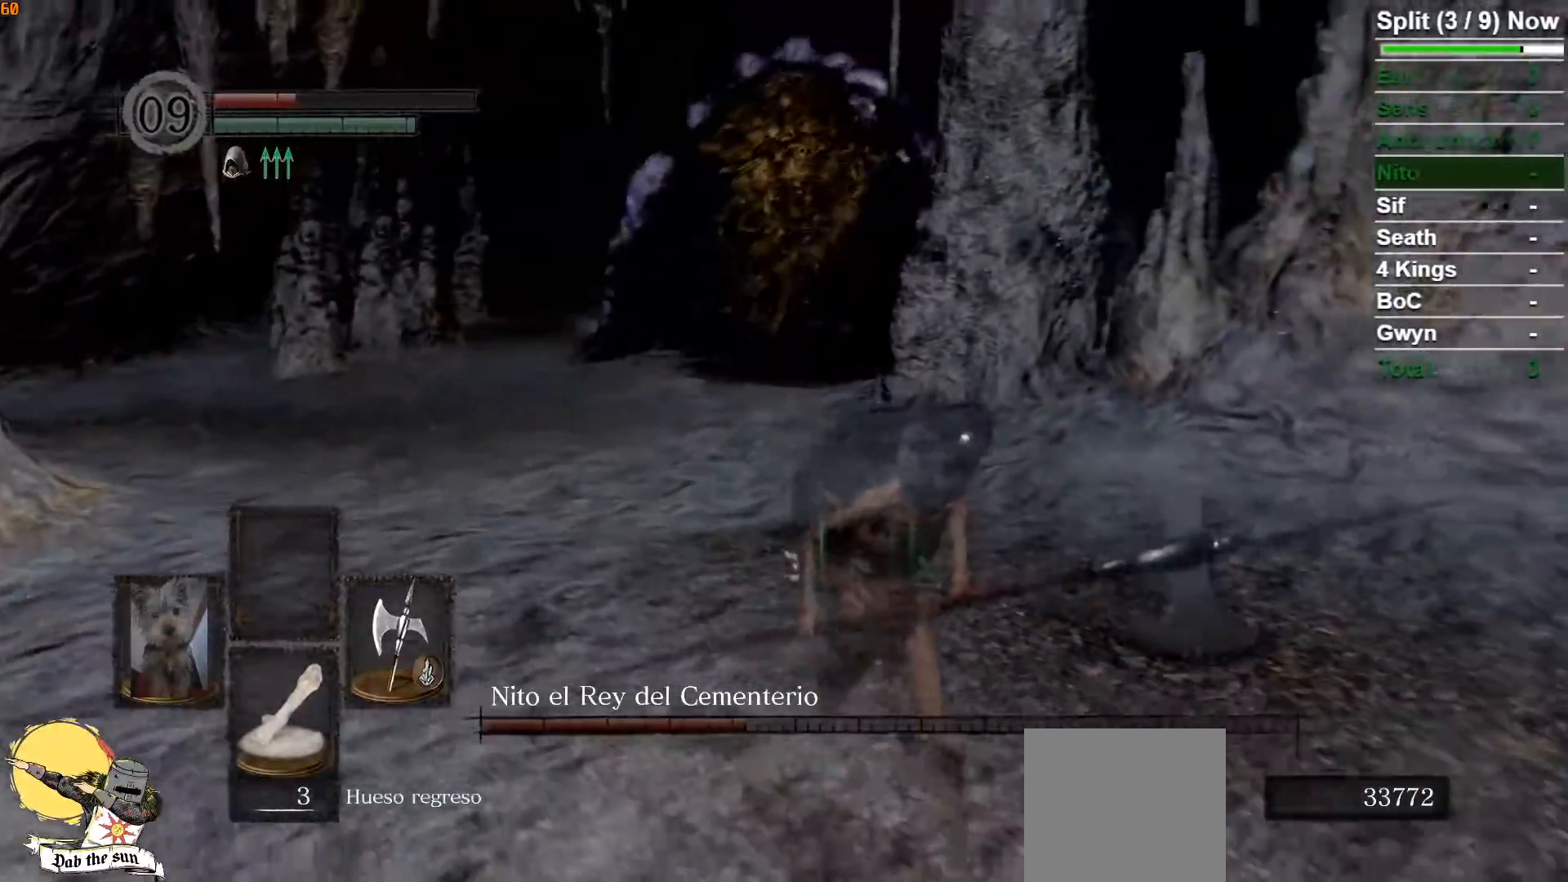
{"buttons": [], "left_stick": "up", "right_stick": "center", "button_events": []}
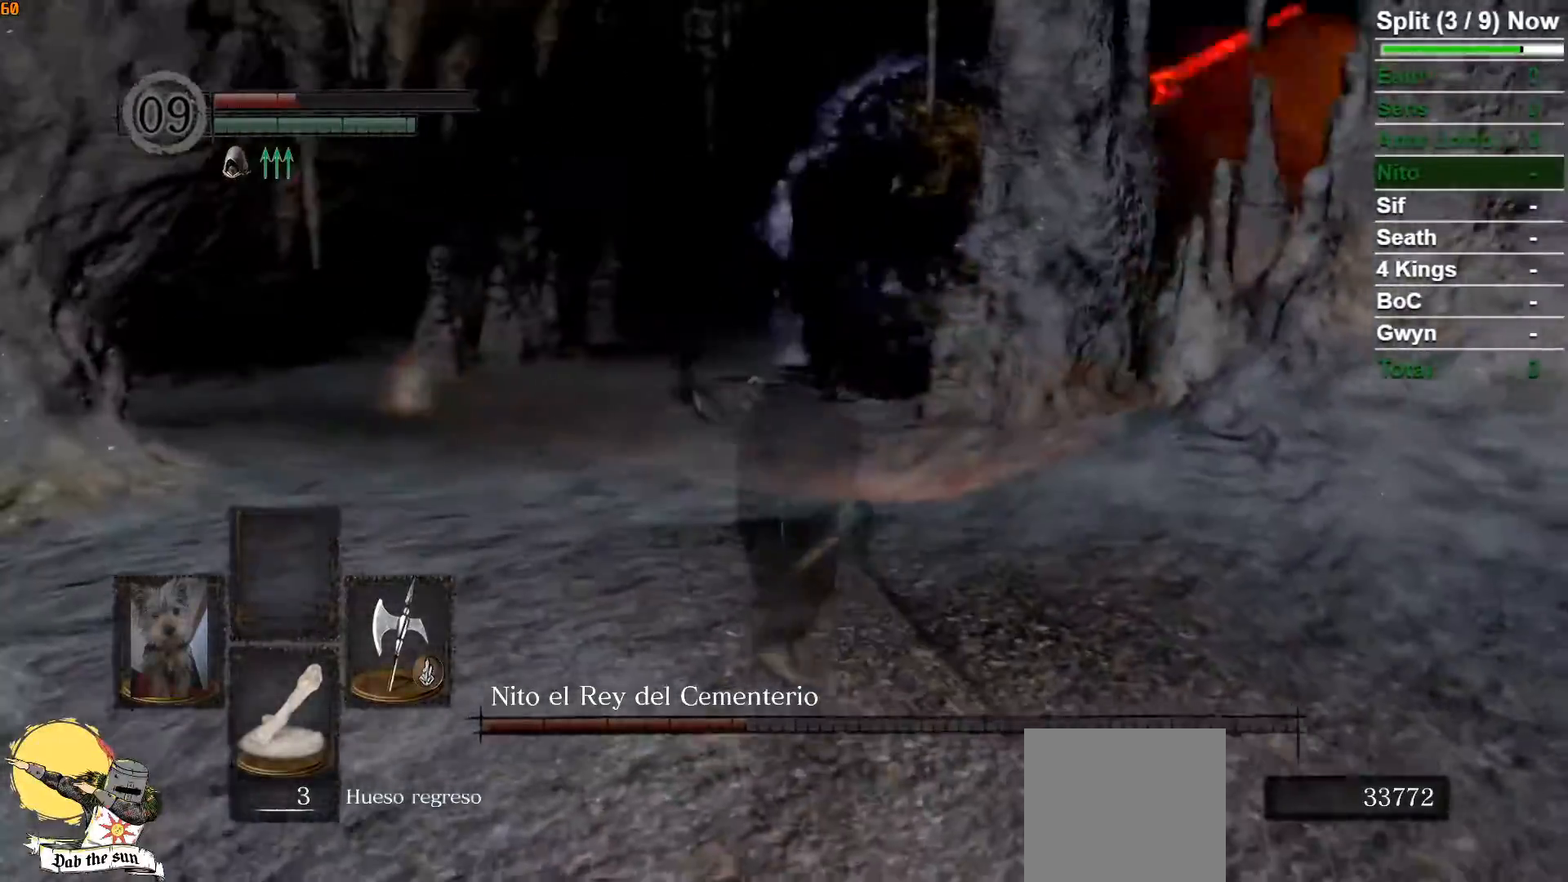
{"buttons": [], "left_stick": "up-left", "right_stick": "center", "button_events": []}
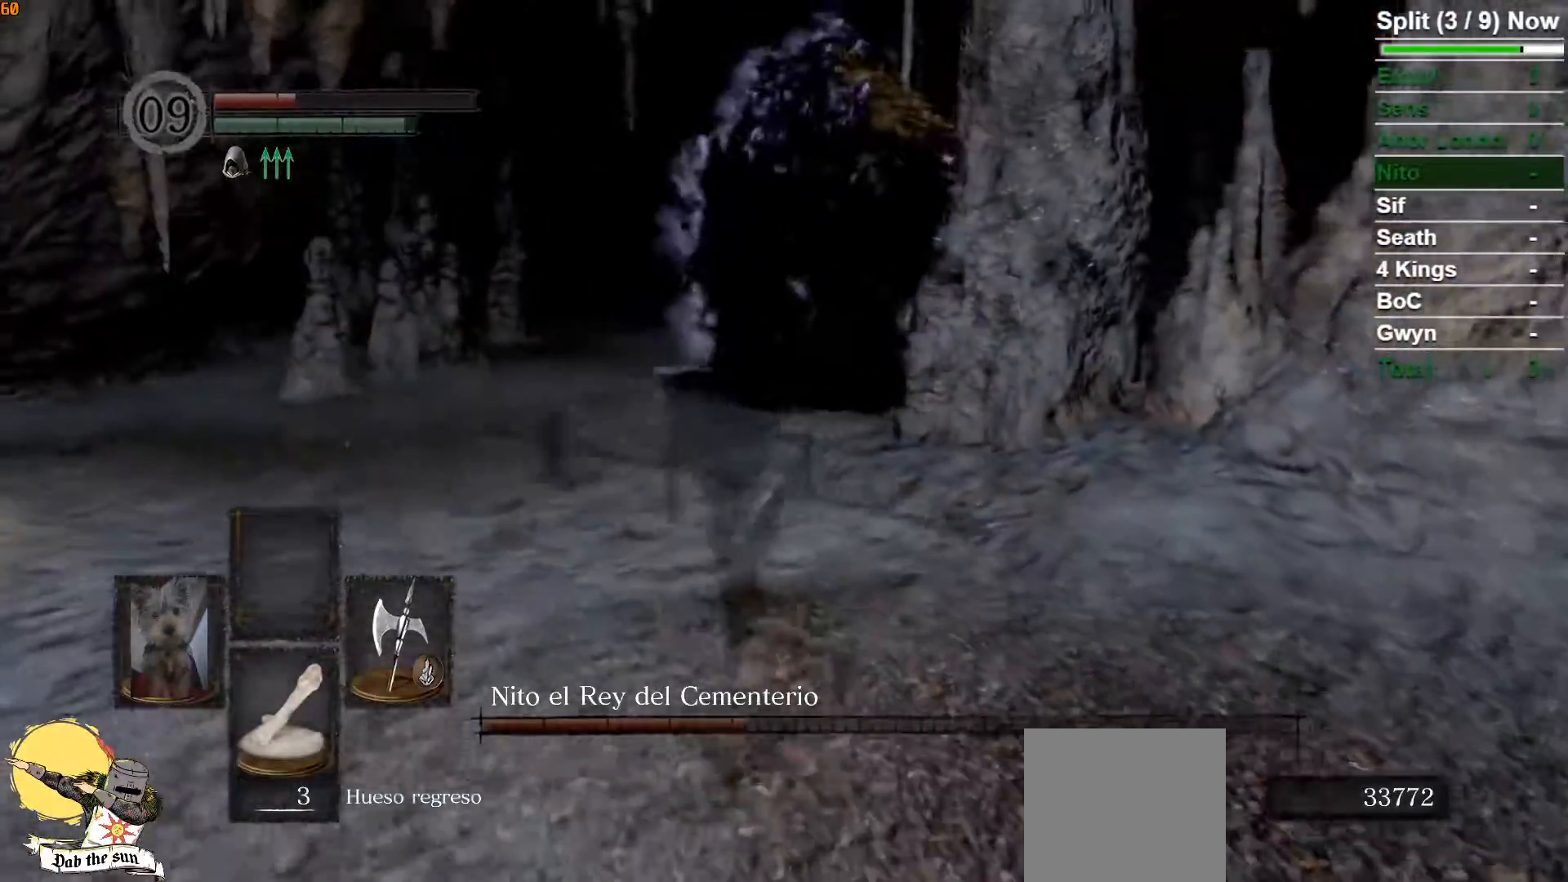
{"buttons": [], "left_stick": "down", "right_stick": "center", "button_events": []}
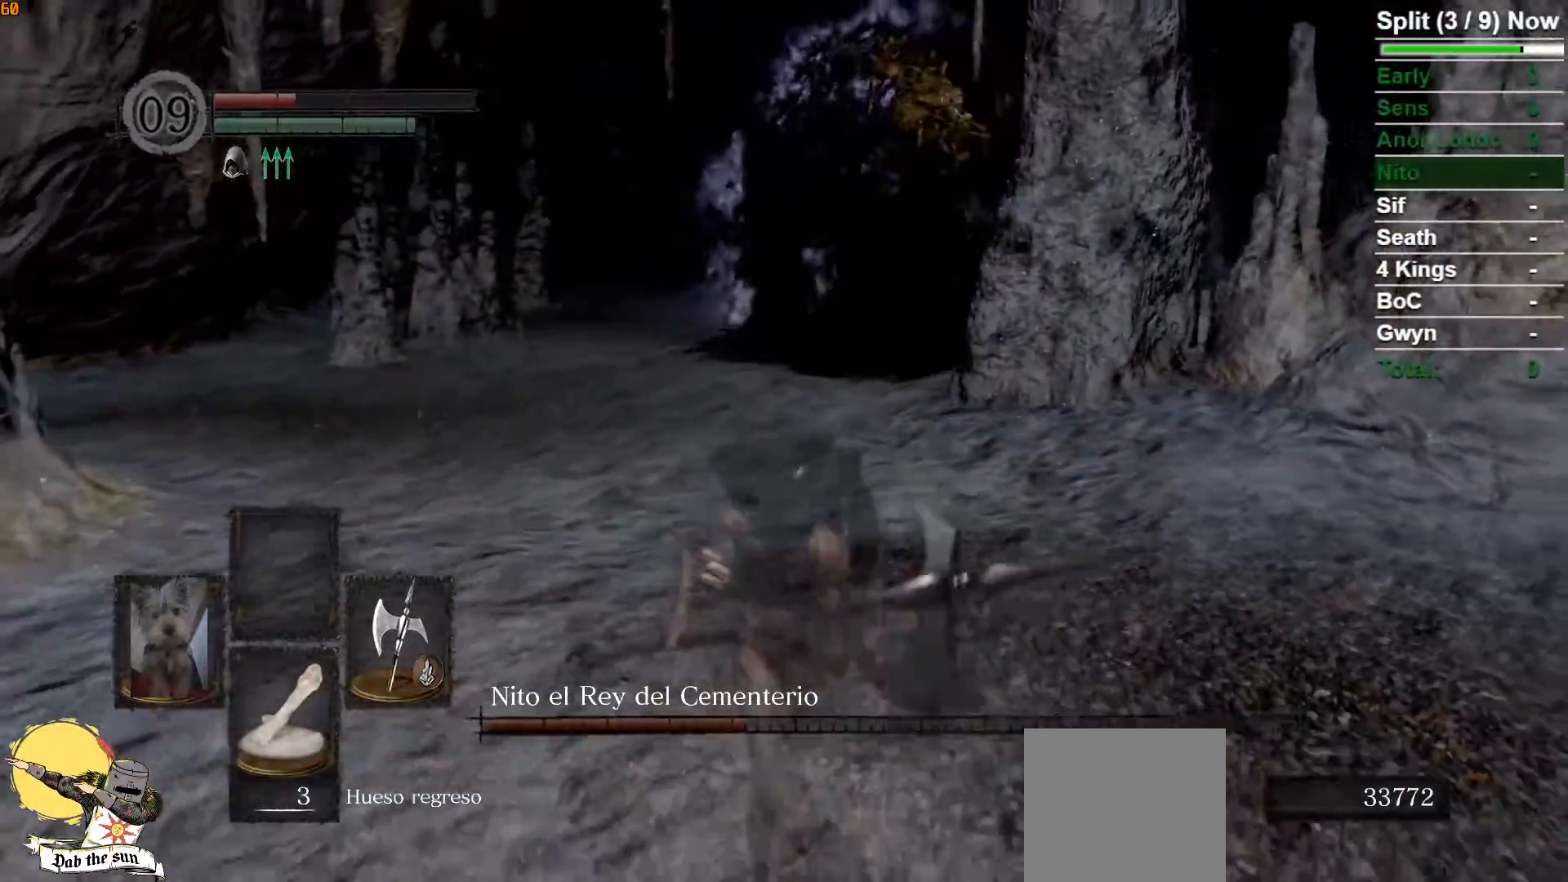
{"buttons": [], "left_stick": "up", "right_stick": "center", "button_events": []}
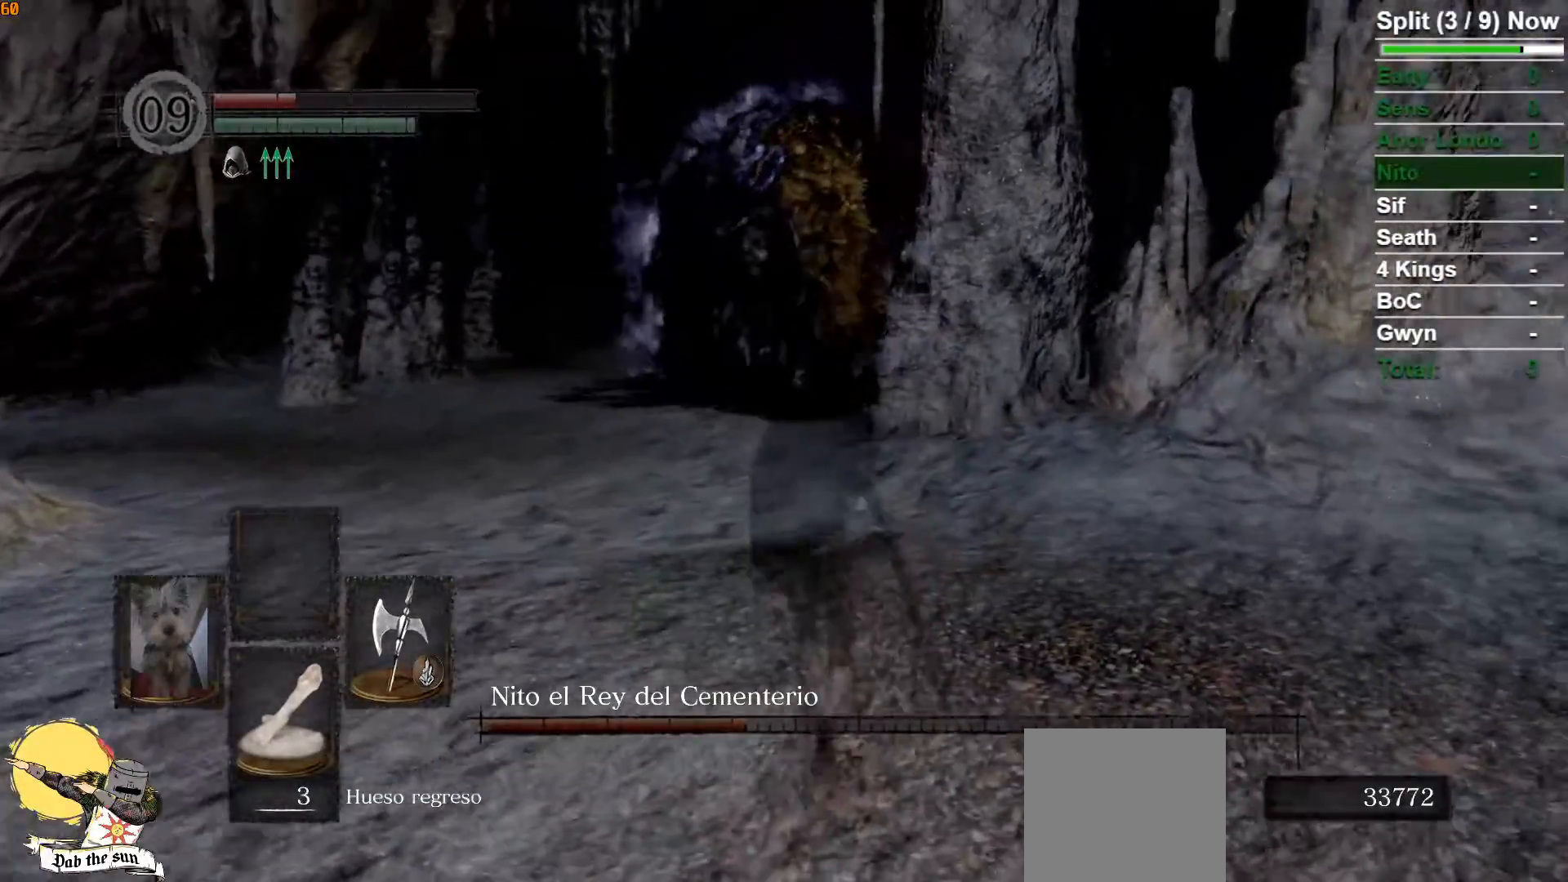
{"buttons": [], "left_stick": "up", "right_stick": "center", "button_events": []}
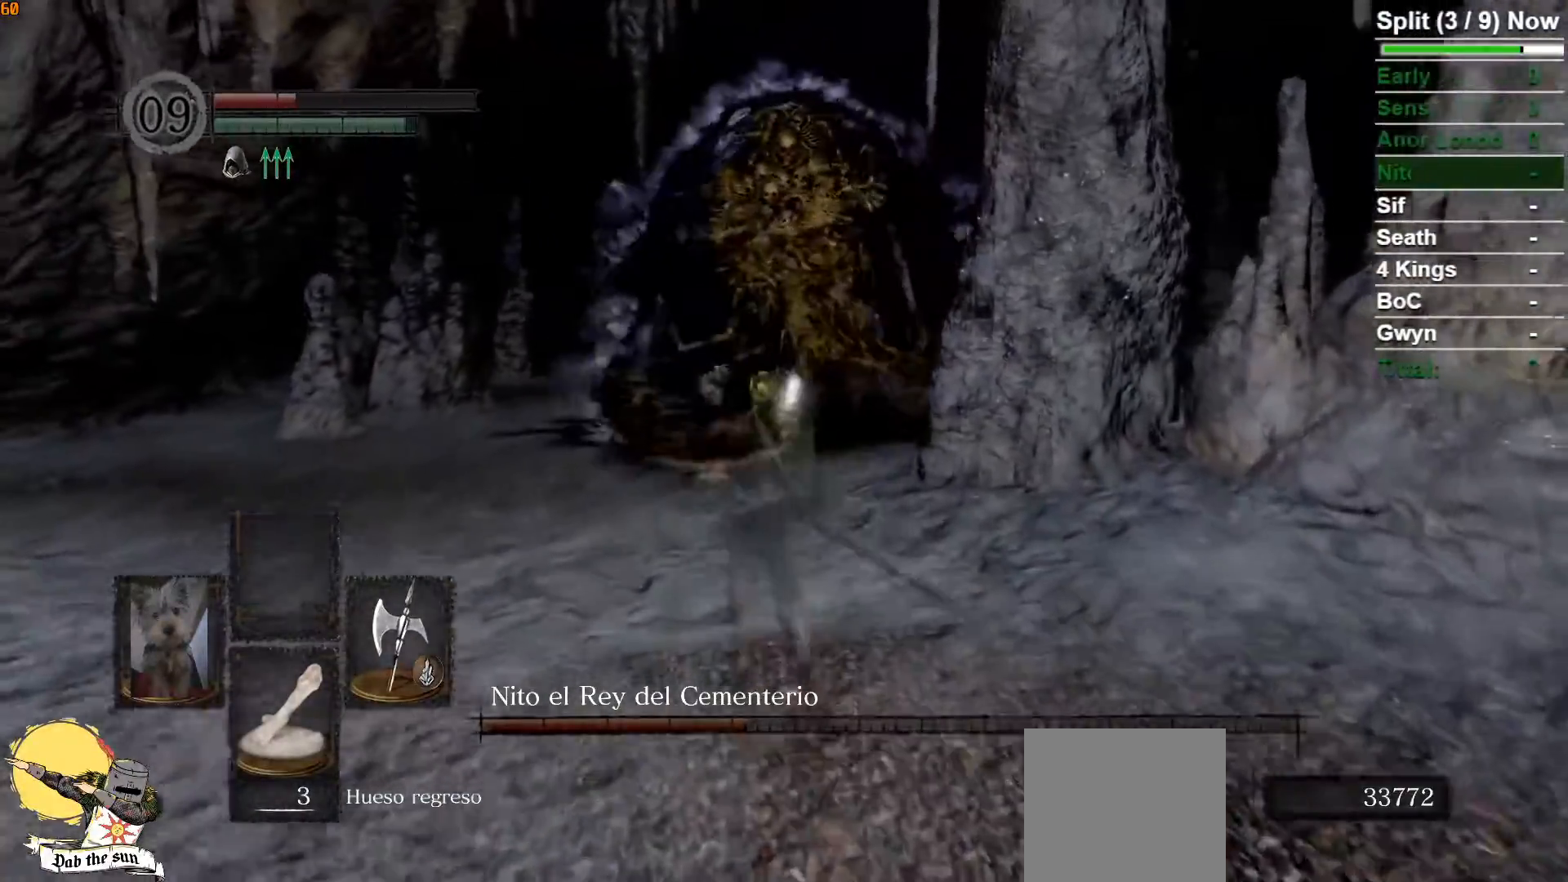
{"buttons": [], "left_stick": "down", "right_stick": "right", "button_events": []}
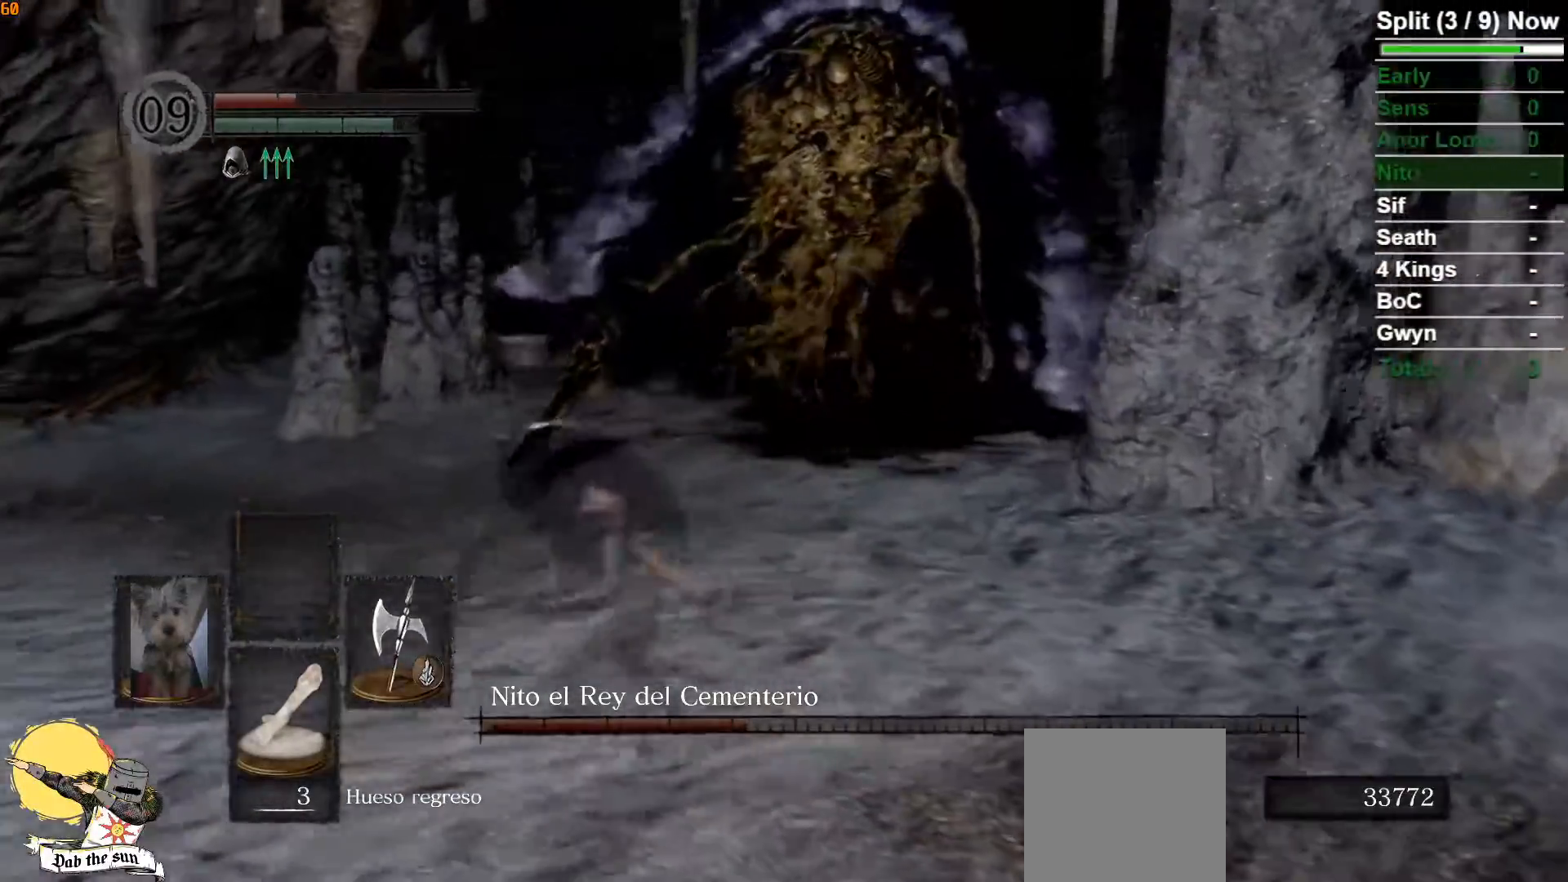
{"buttons": [], "left_stick": "down", "right_stick": "center", "button_events": []}
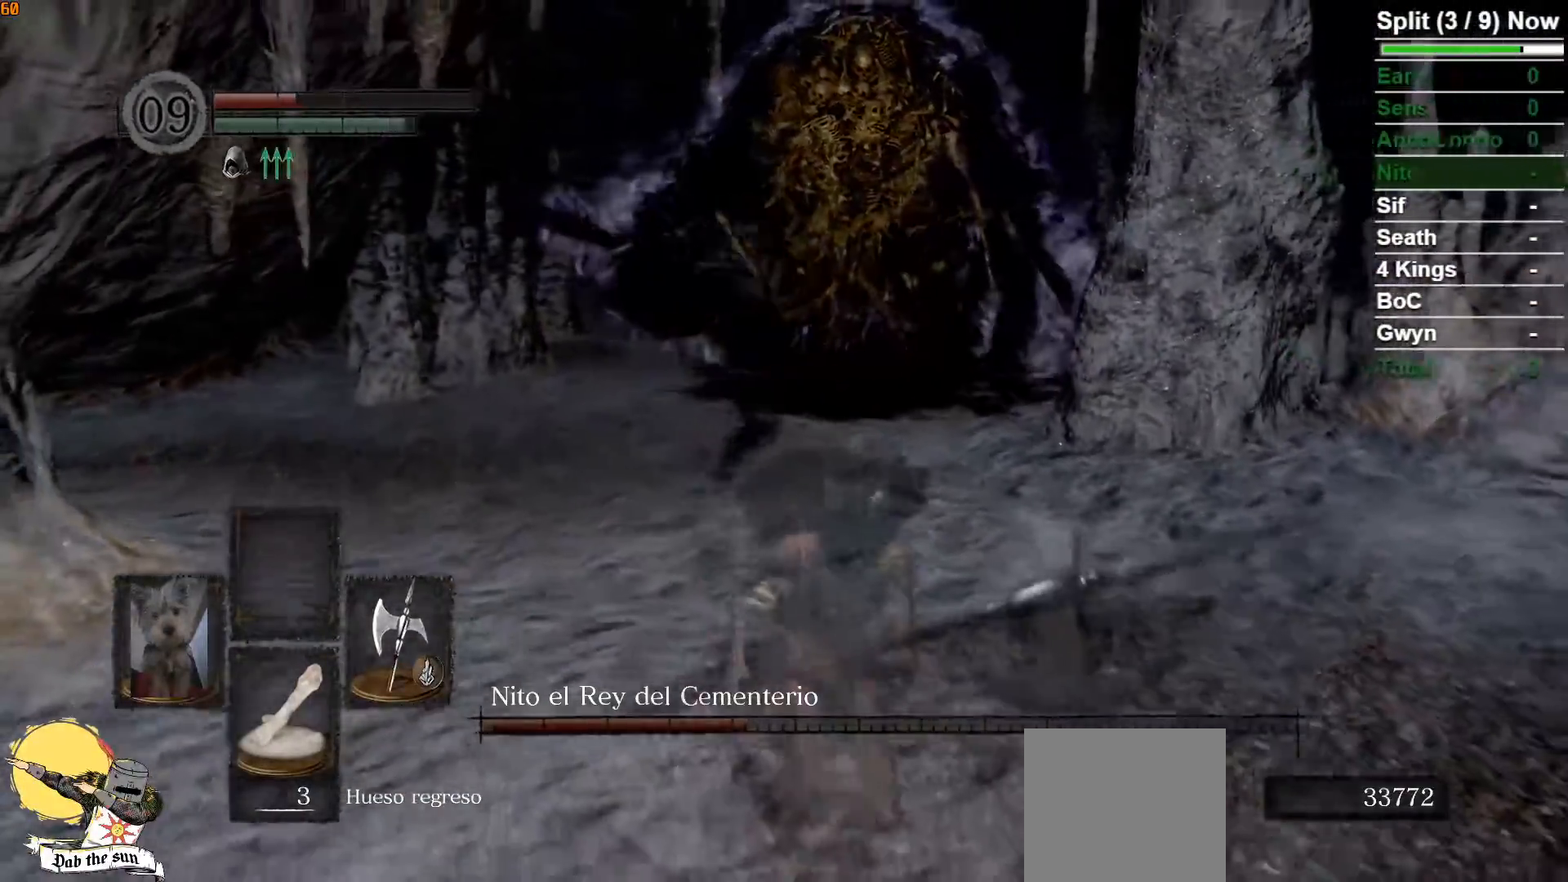
{"buttons": [], "left_stick": "up", "right_stick": "center", "button_events": []}
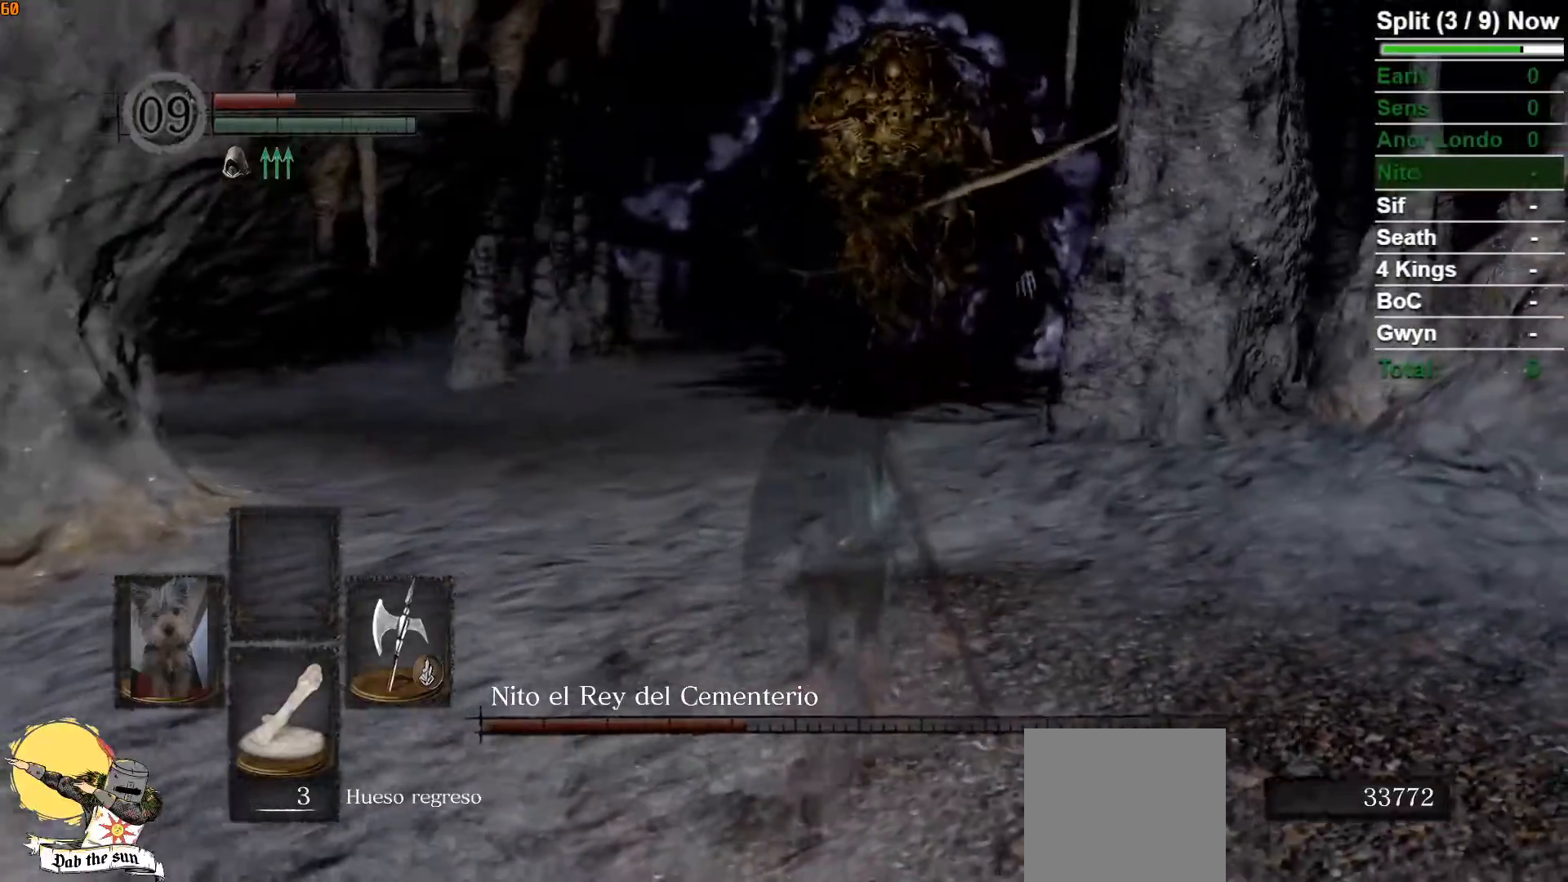
{"buttons": [], "left_stick": "up", "right_stick": "up", "button_events": []}
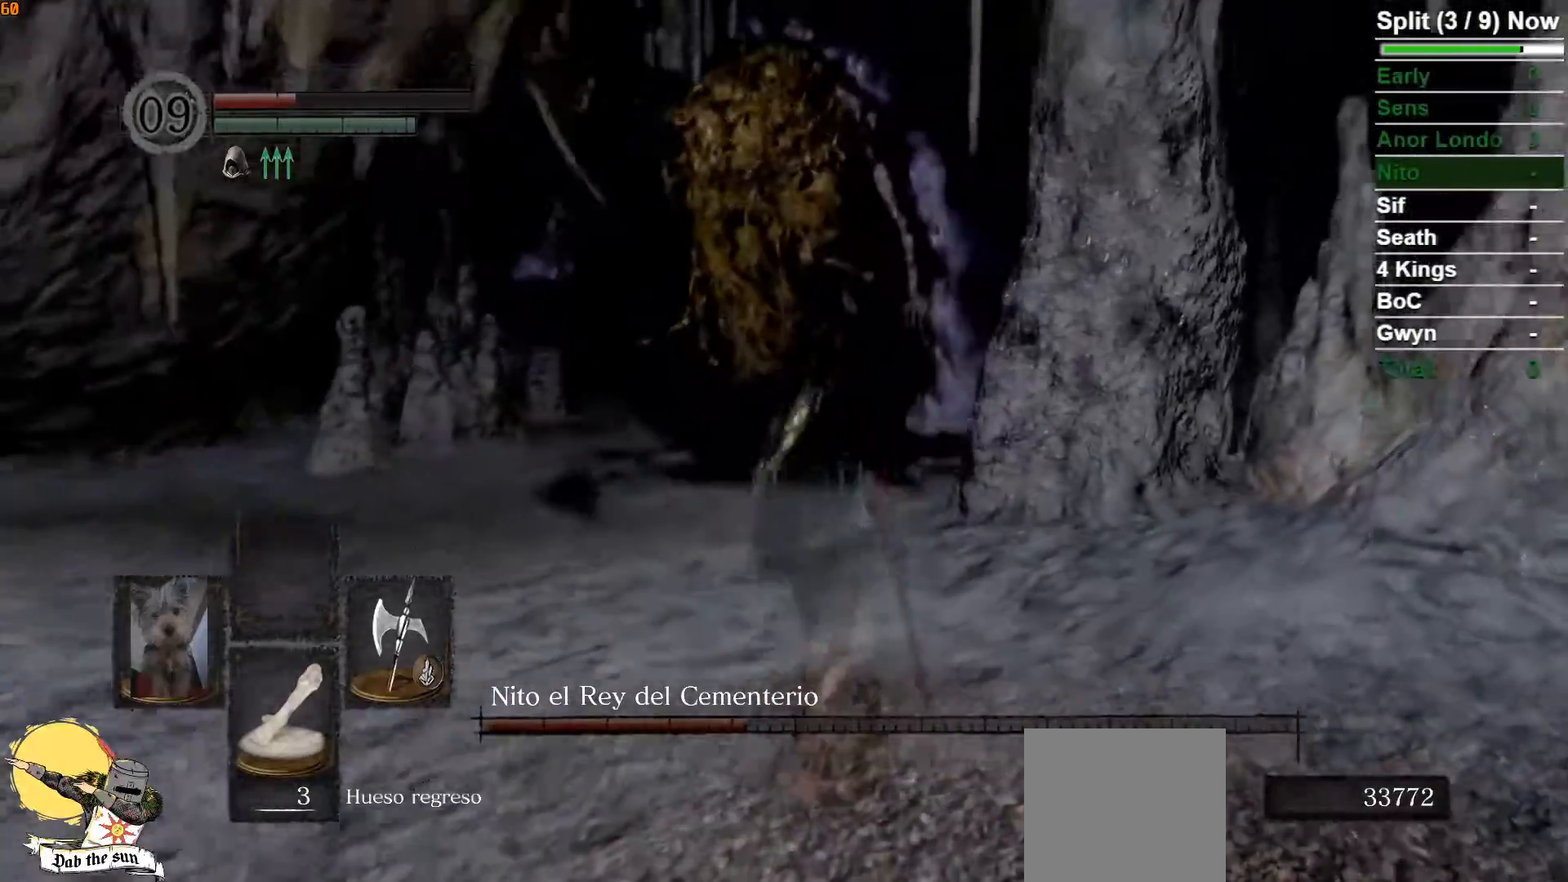
{"buttons": [], "left_stick": "up", "right_stick": "center", "button_events": []}
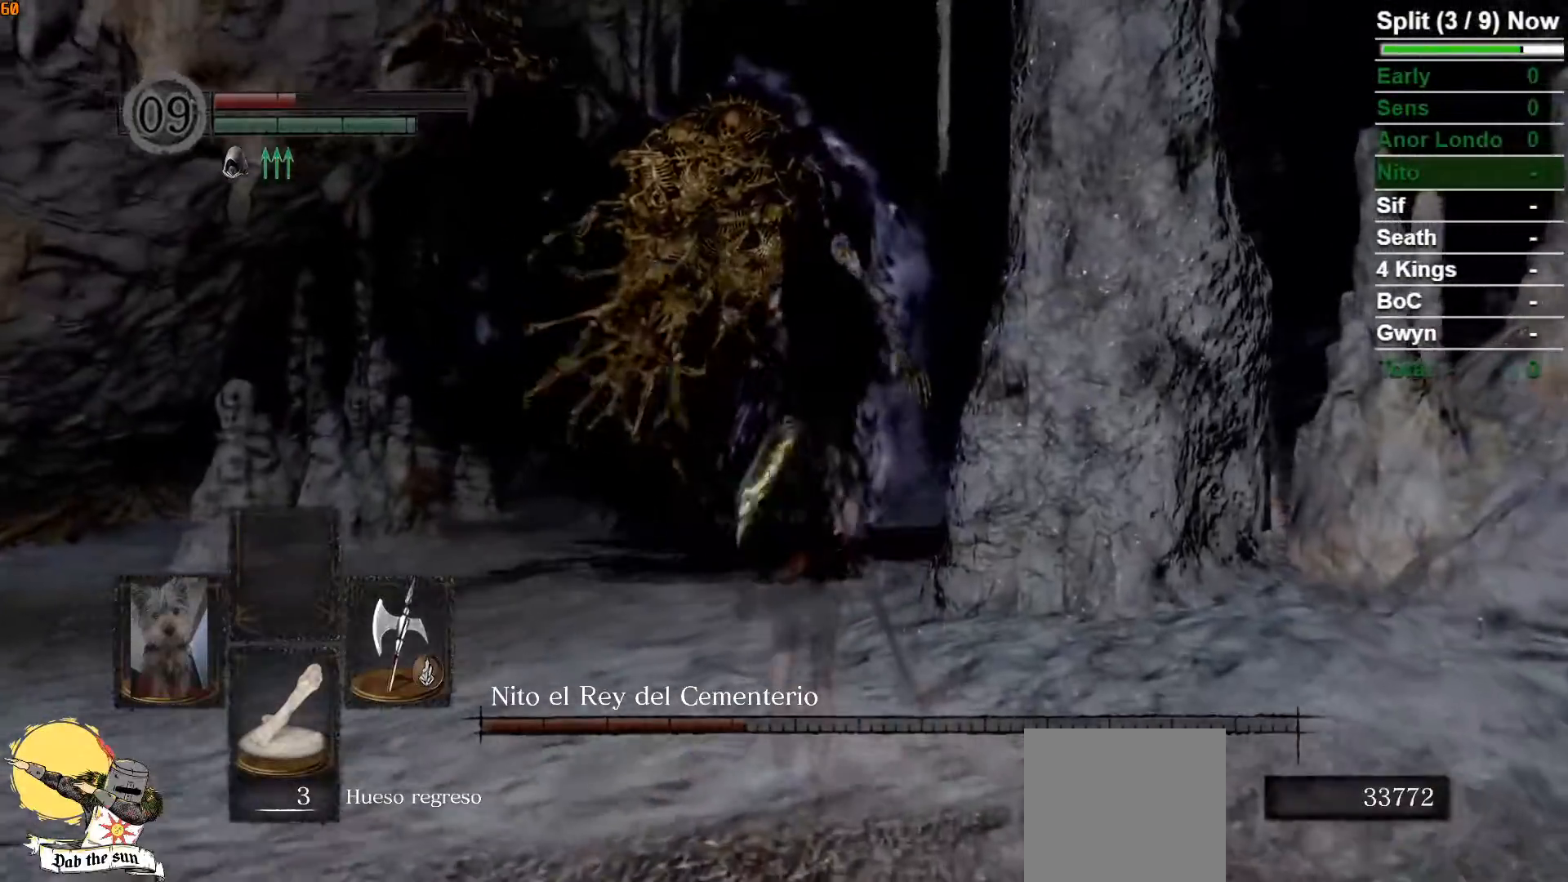
{"buttons": ["L1"], "left_stick": "center", "right_stick": "center", "button_events": [[200, "L1", "down"]]}
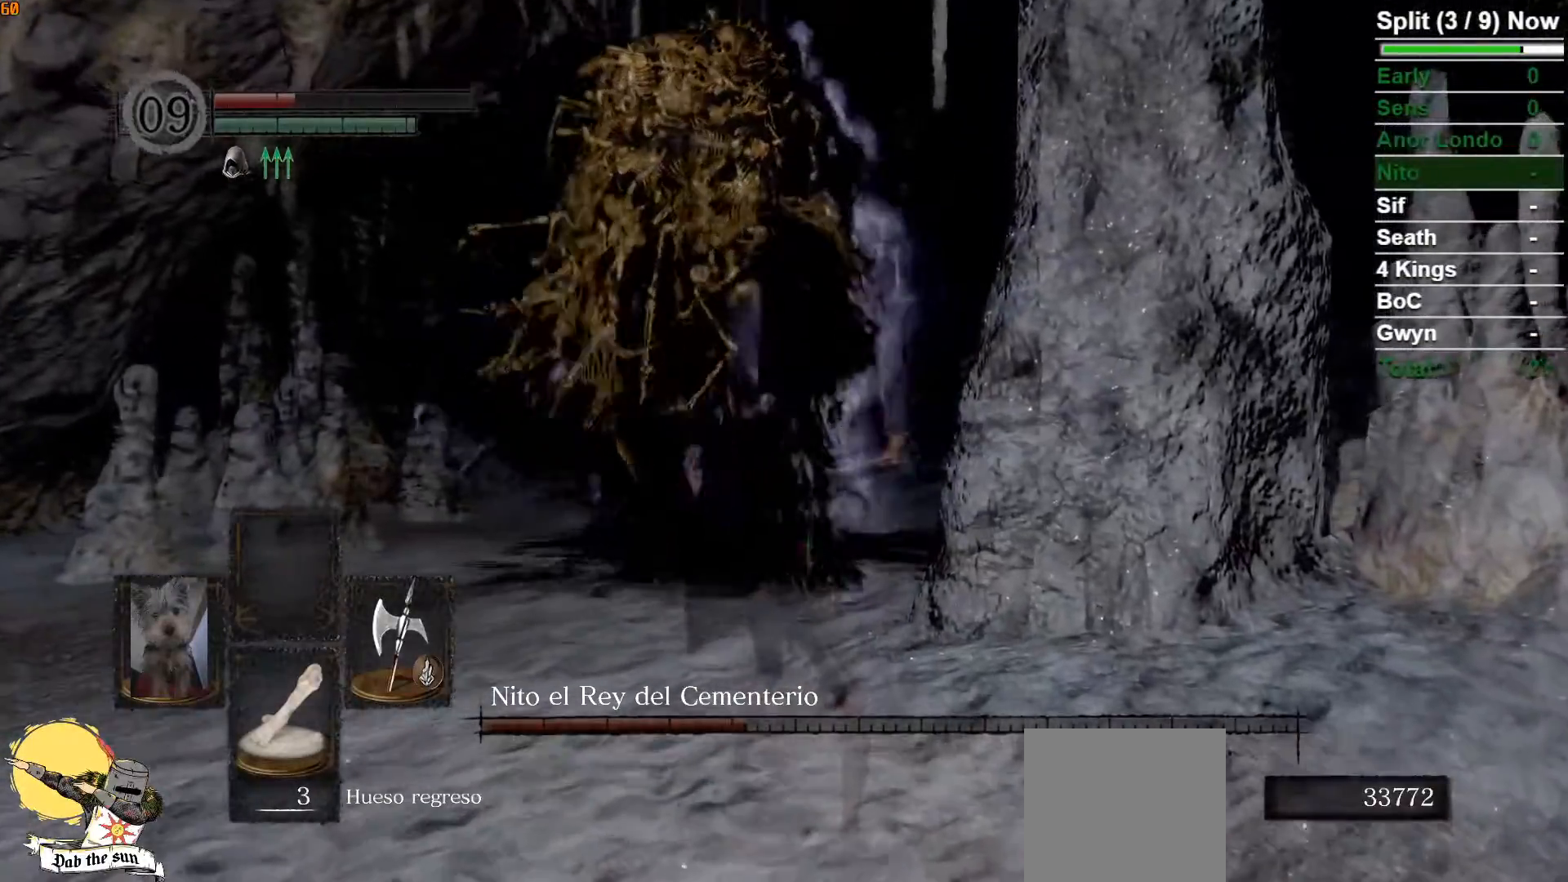
{"buttons": ["L1"], "left_stick": "center", "right_stick": "center", "button_events": []}
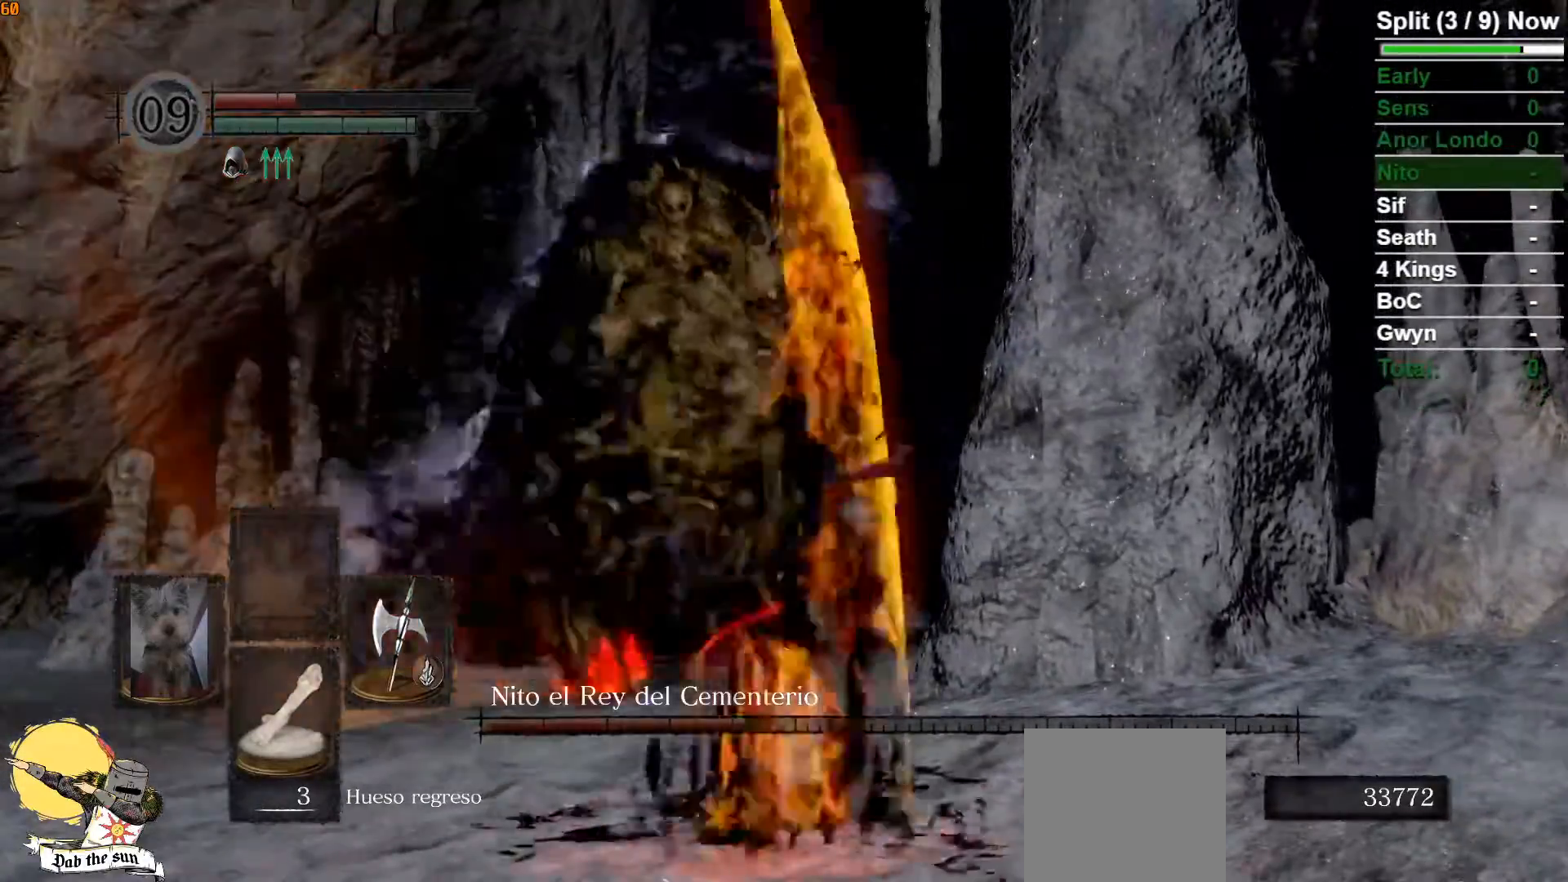
{"buttons": ["L1"], "left_stick": "center", "right_stick": "center", "button_events": []}
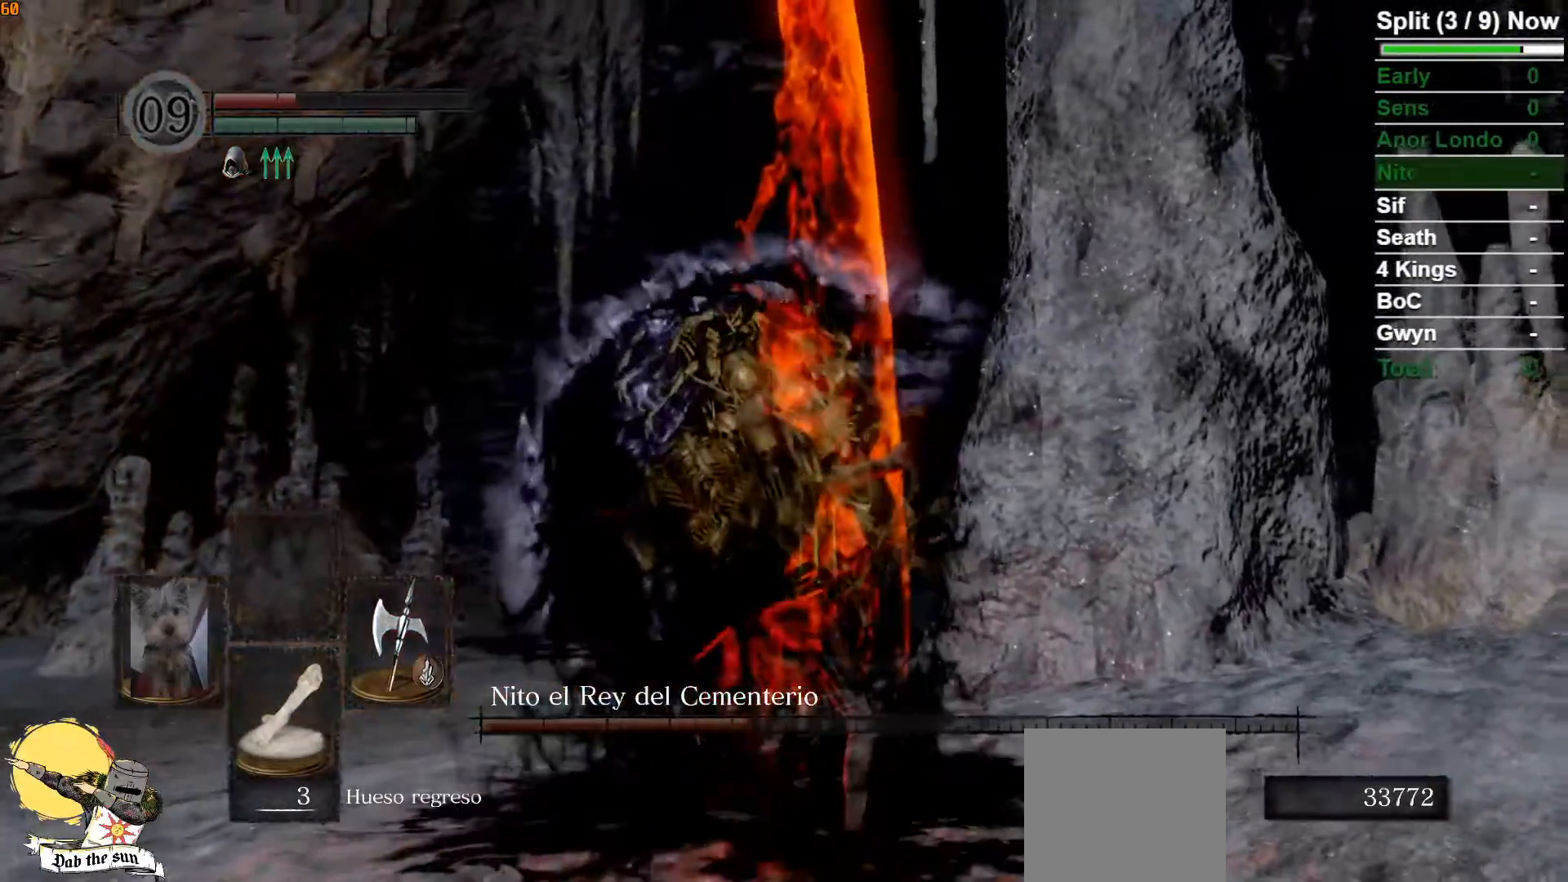
{"buttons": [], "left_stick": "up", "right_stick": "up", "button_events": [[333, "L1", "up"]]}
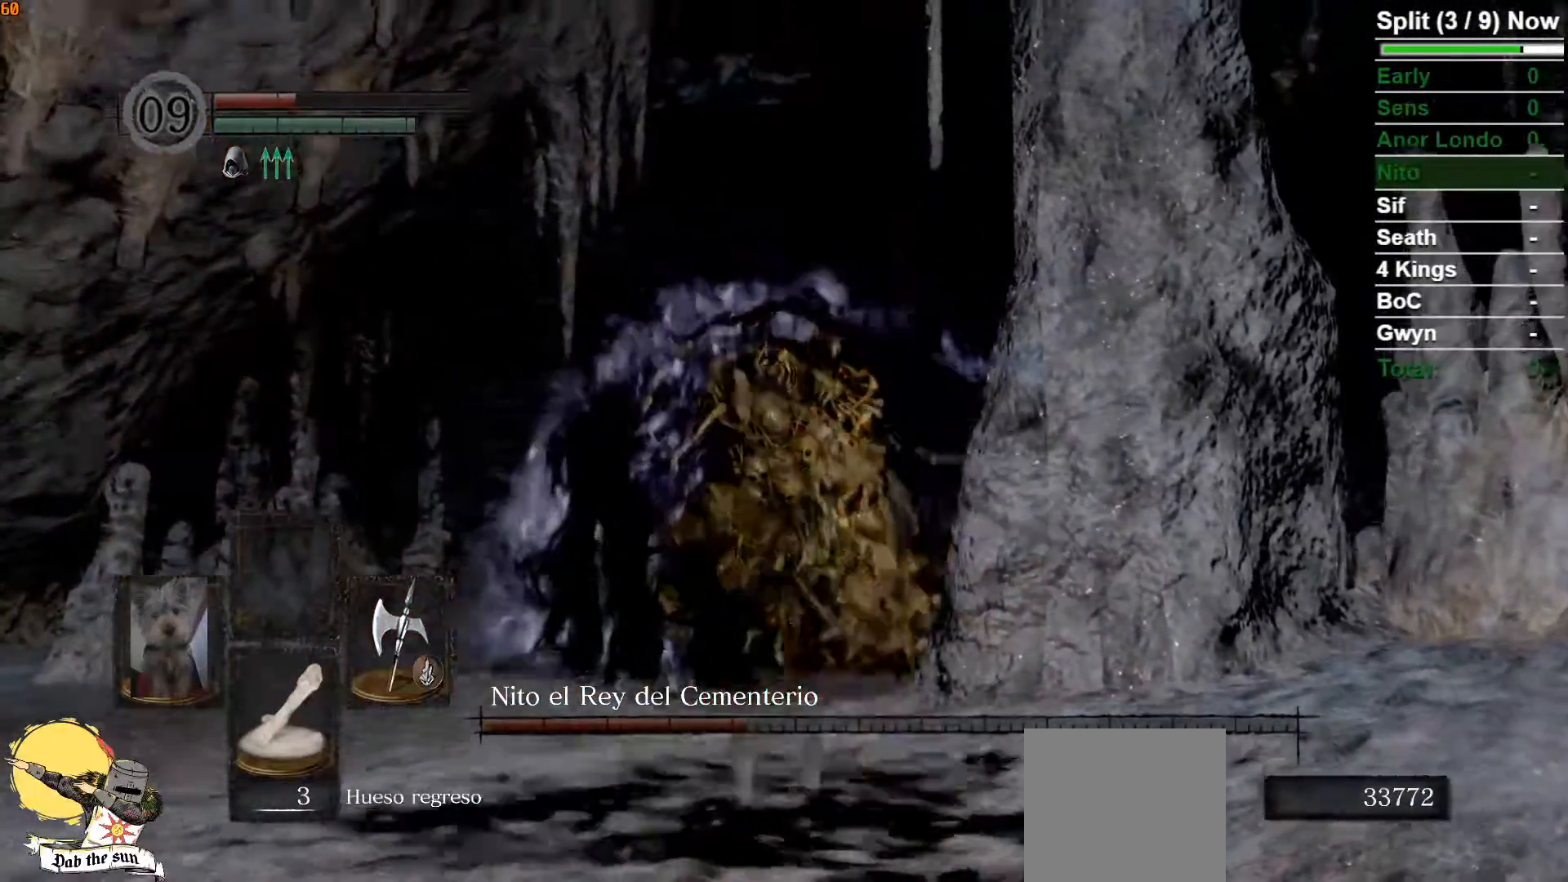
{"buttons": [], "left_stick": "up", "right_stick": "center", "button_events": [[267, "R1", "down"], [417, "R1", "up"]]}
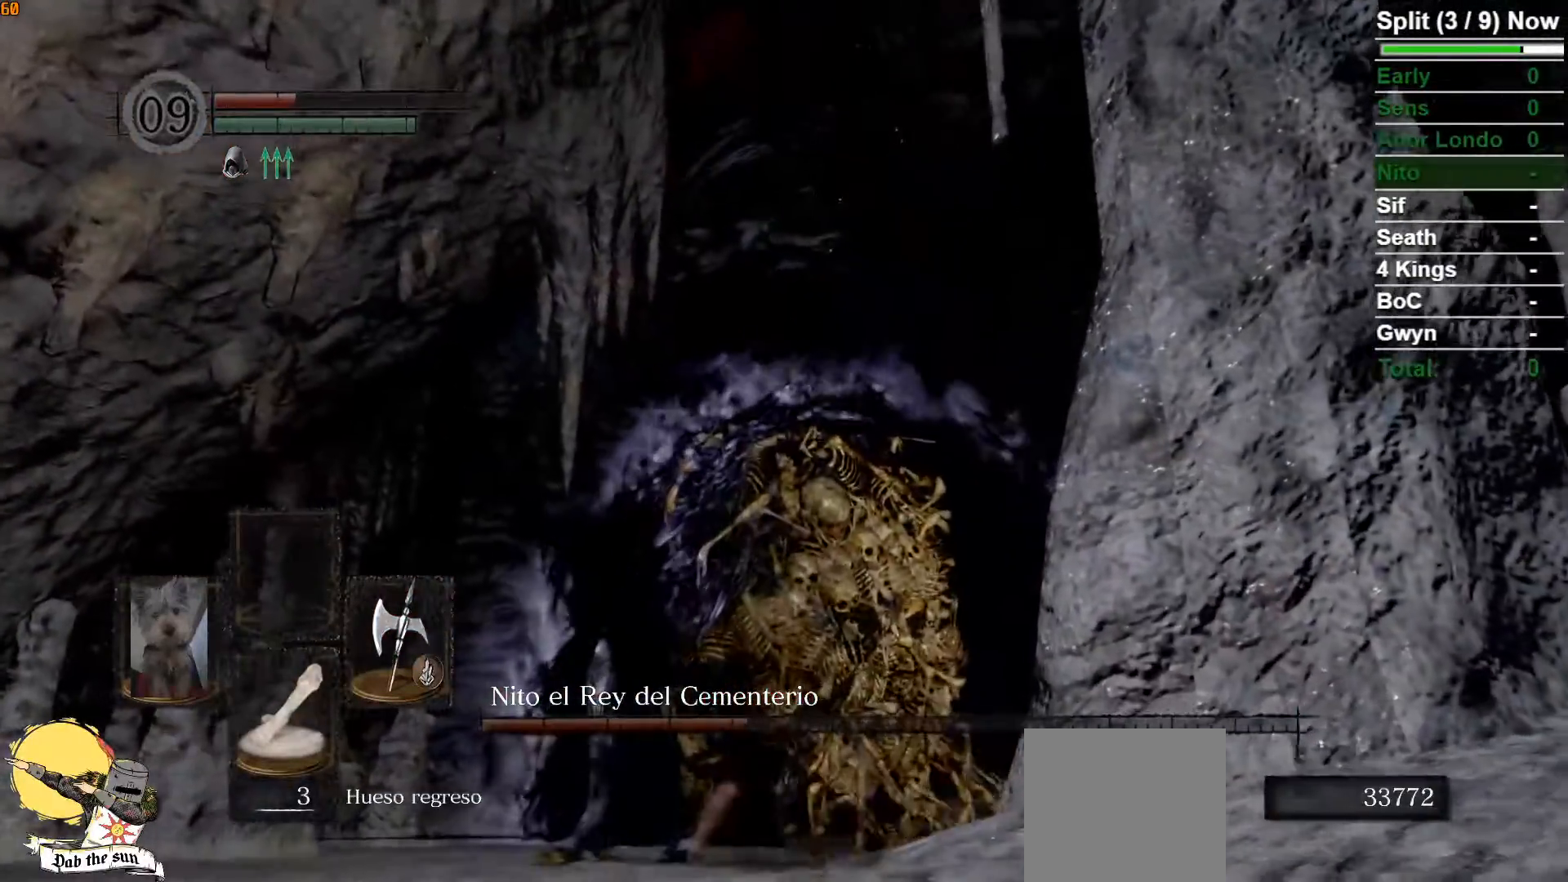
{"buttons": [], "left_stick": "up", "right_stick": "center", "button_events": []}
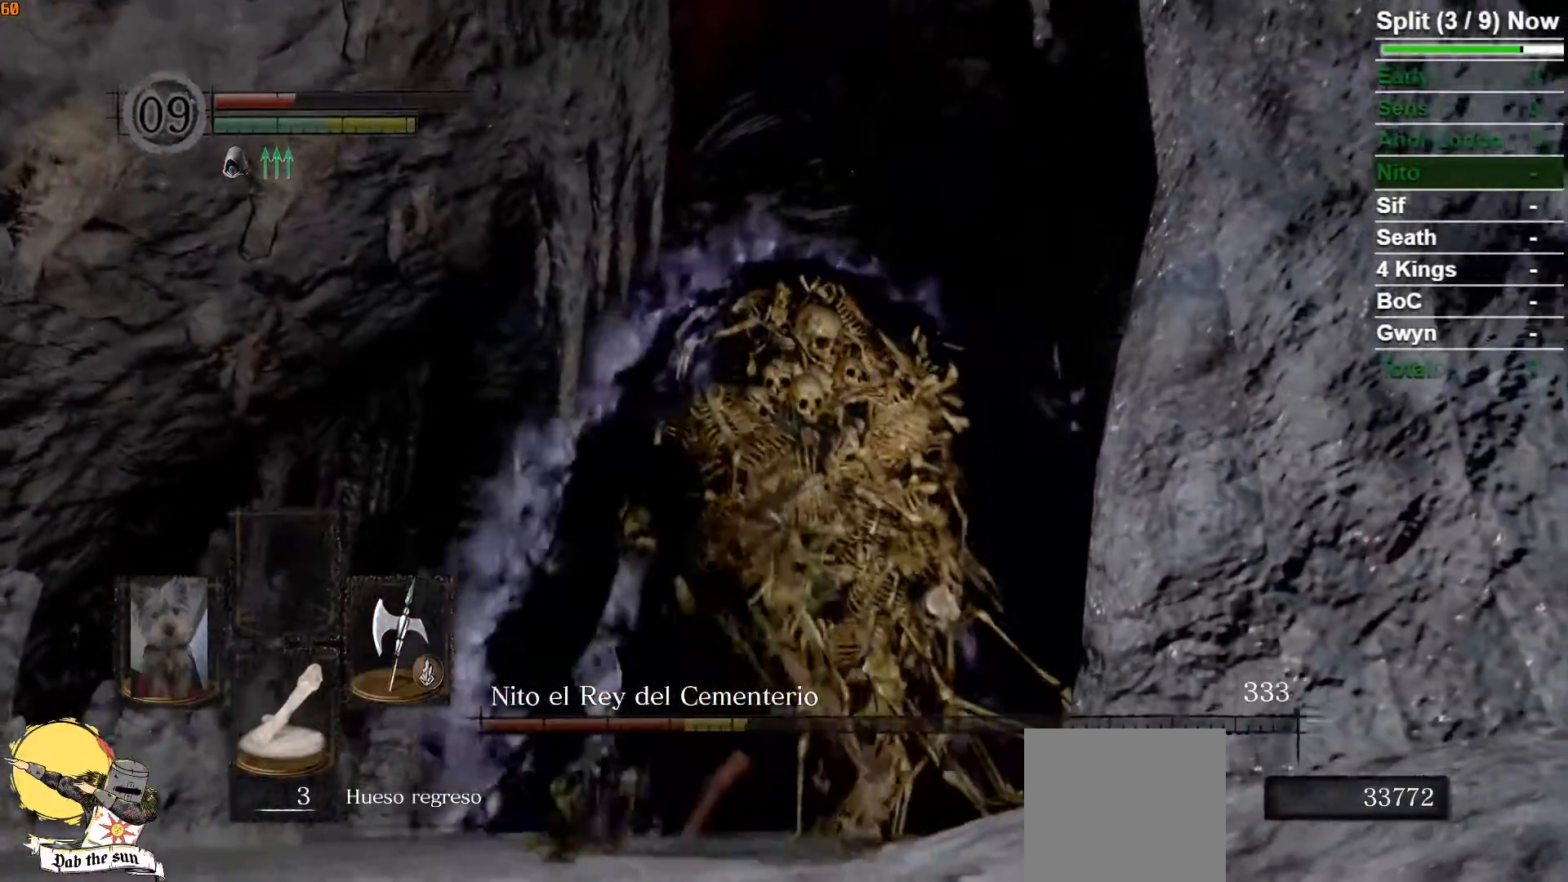
{"buttons": [], "left_stick": "up", "right_stick": "center", "button_events": [[200, "R1", "down"], [383, "R1", "up"]]}
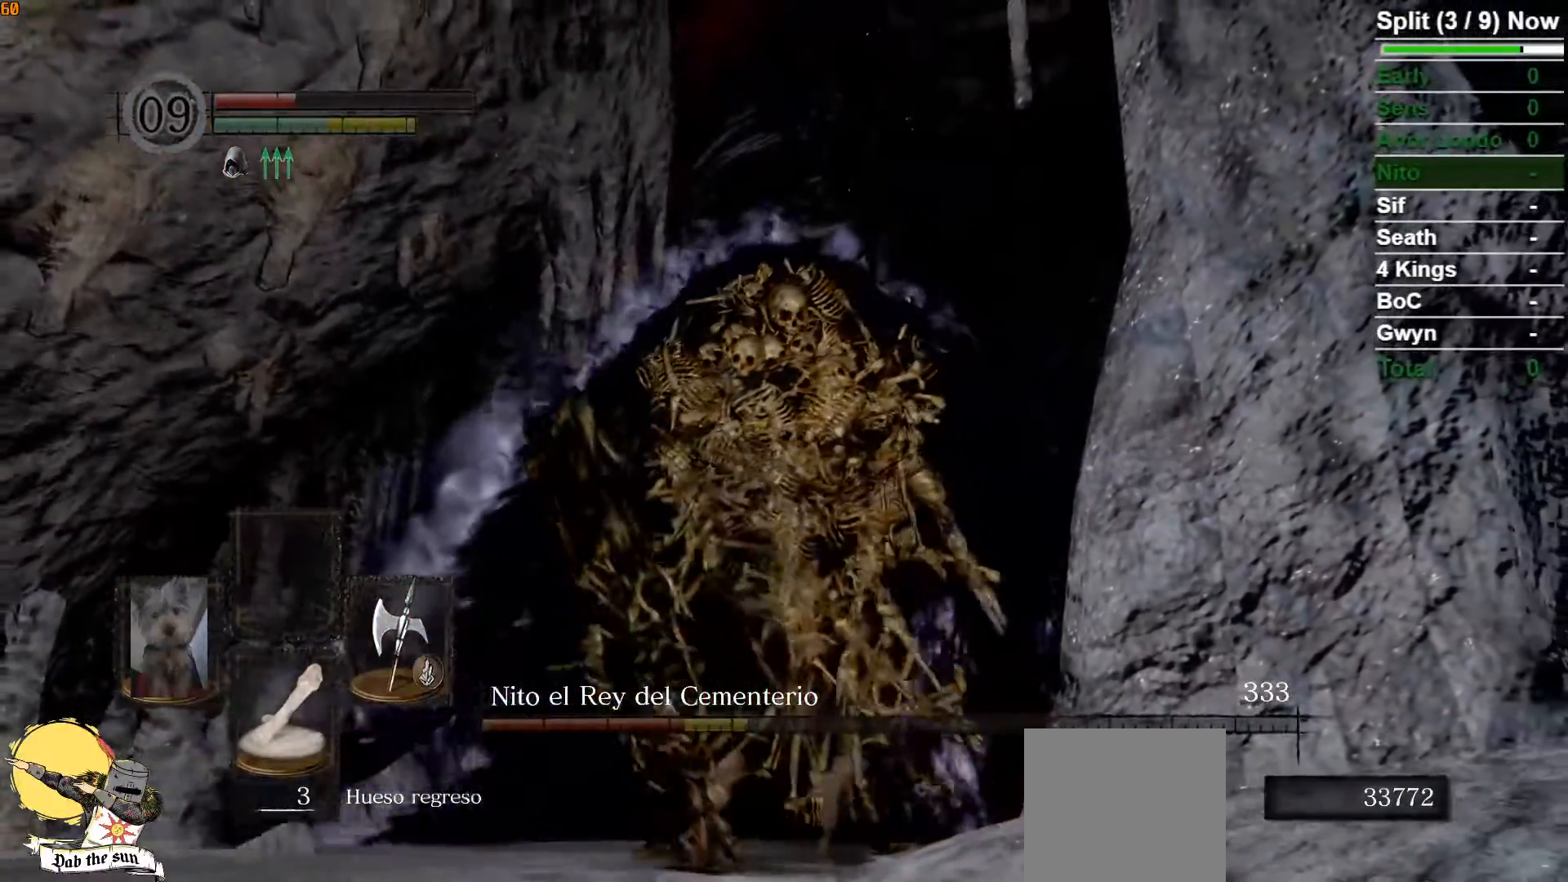
{"buttons": [], "left_stick": "up", "right_stick": "center", "button_events": []}
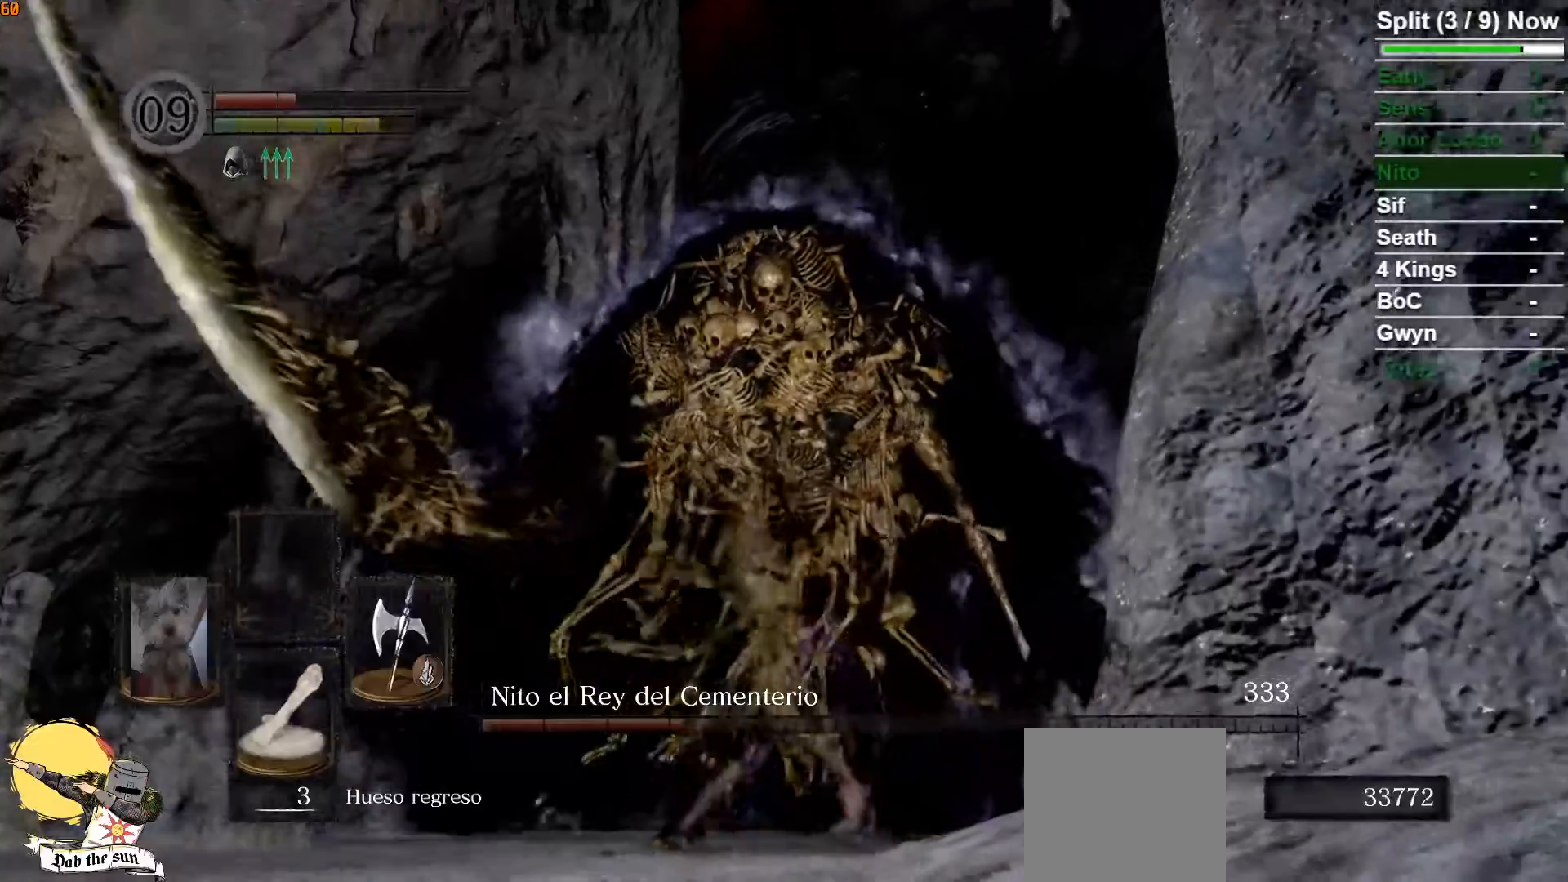
{"buttons": [], "left_stick": "down-left", "right_stick": "center", "button_events": []}